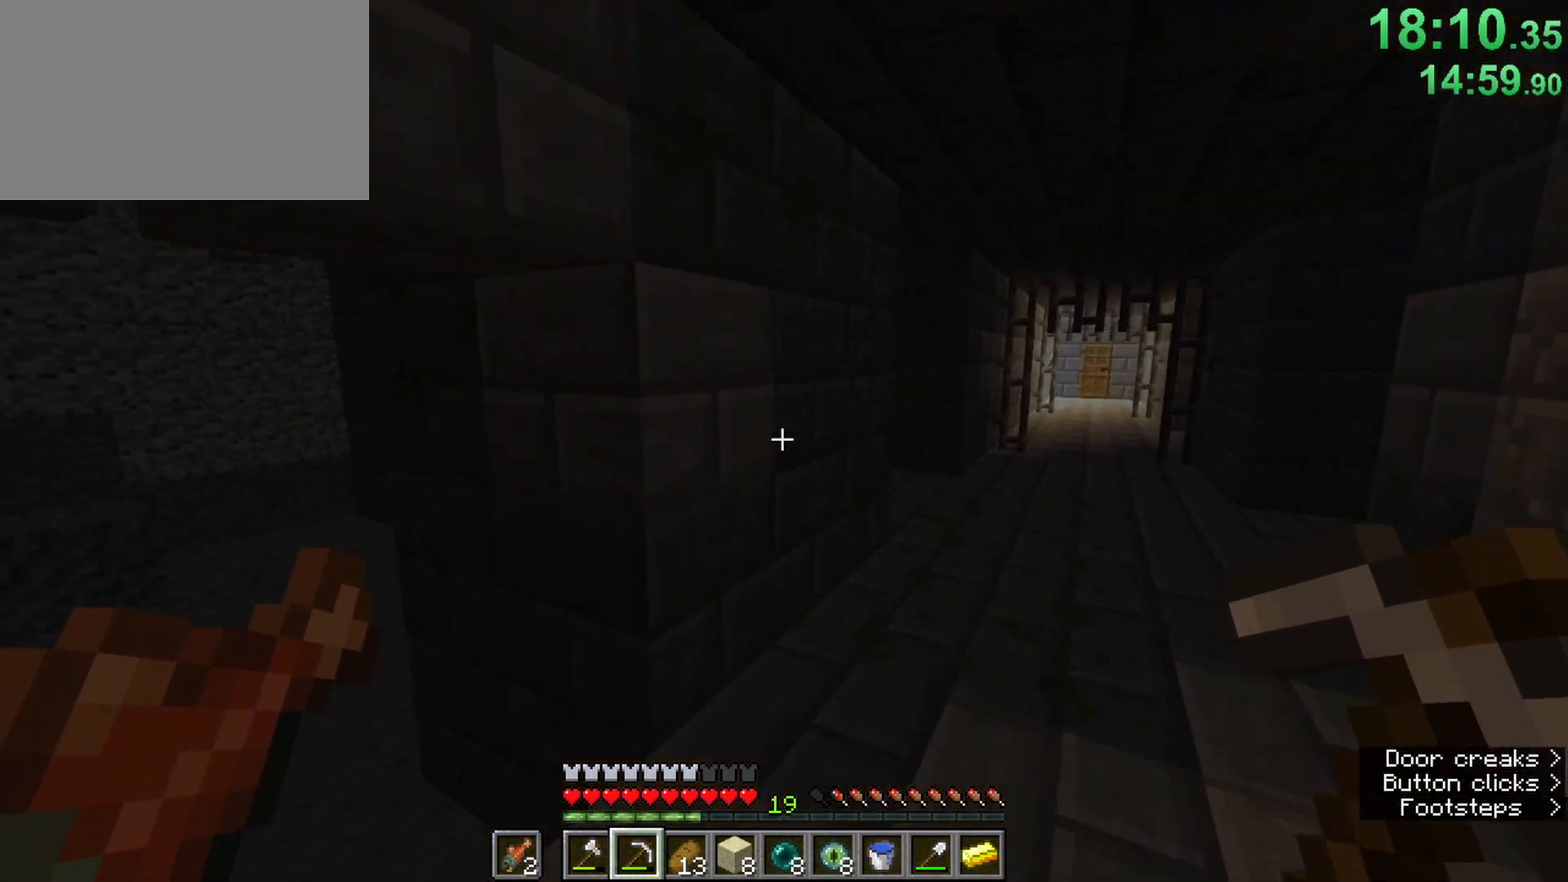
Gameplay with keyboard and mouse; each line is a JSON object with the keys and mouse buttons held at the frame after it. "events" lists presses ("down") and releases ("up") of "1", "2", "3", "4", "5", "a", "b", "c", "caps_lock", "ctrl", "d", "e", "f", "g", "n", "q", "r", "s", "shift", "space", "super", "t", "tab", "tilde", "v", "w", "x", "z", "mouse_left" and "mouse_right" between this image and that frame as [ms after this image, input, new state], when the widget could be followed in between. "mouse_left", "mouse_right" = the "left", "right" buttons of the "mouse" list. No other keys are recorded. Fast repeated clicks can show as one long hold. Mouse movement is not recorded. Not read: alt.
{"keys": ["ctrl", "w"], "mouse": [], "events": [[17, "a", "down"], [17, "w", "down"], [67, "a", "up"], [100, "d", "down"], [250, "d", "up"], [300, "d", "down"], [483, "d", "up"]]}
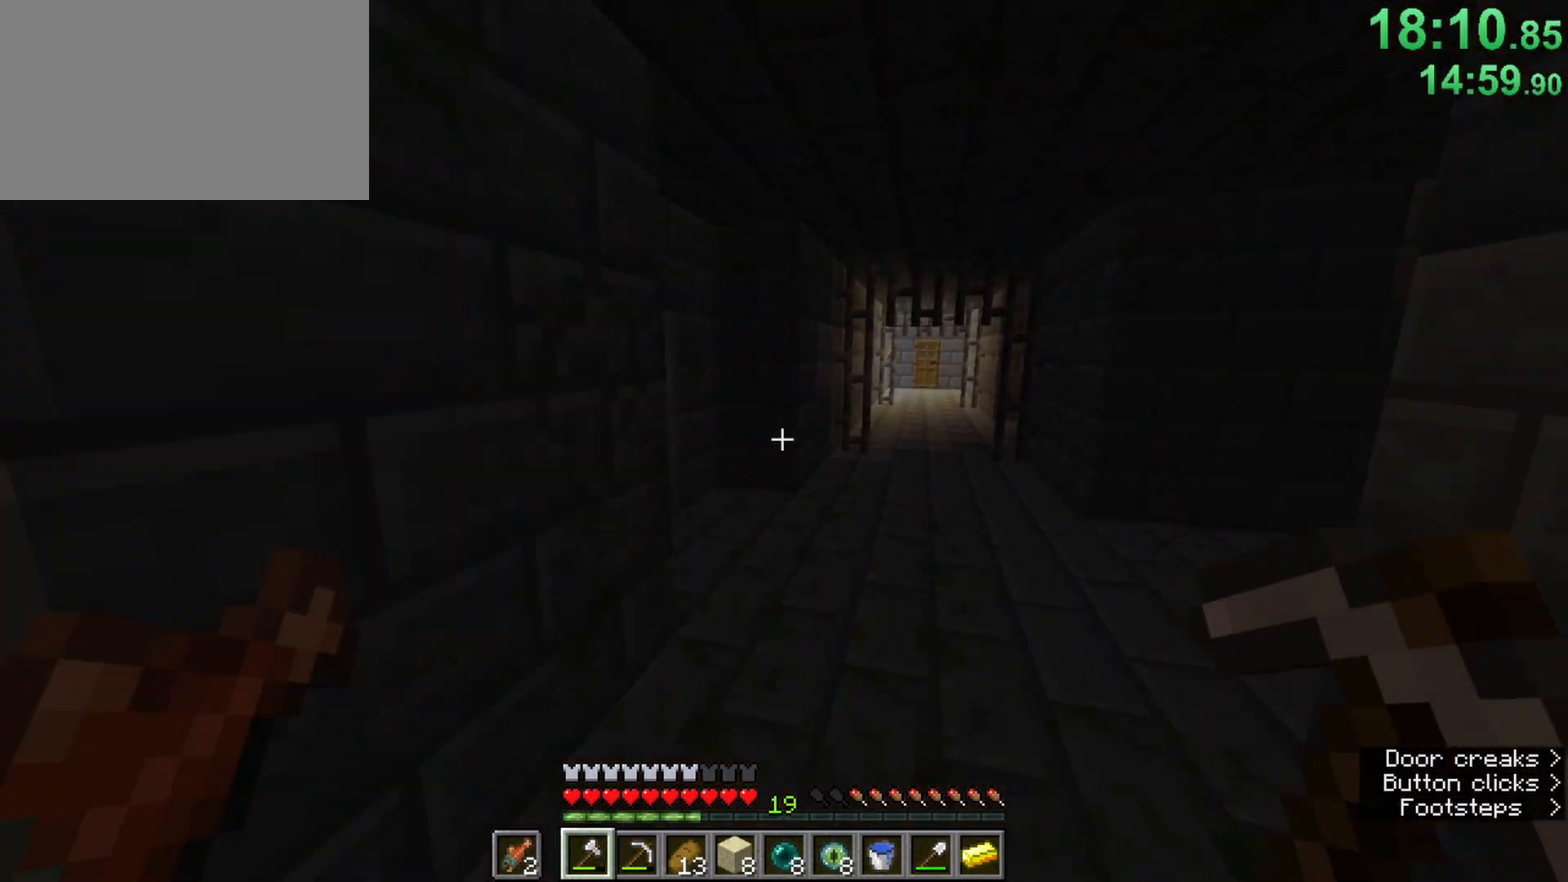
{"keys": ["a", "ctrl", "w"], "mouse": [], "events": [[83, "space", "down"], [167, "a", "down"], [317, "space", "up"]]}
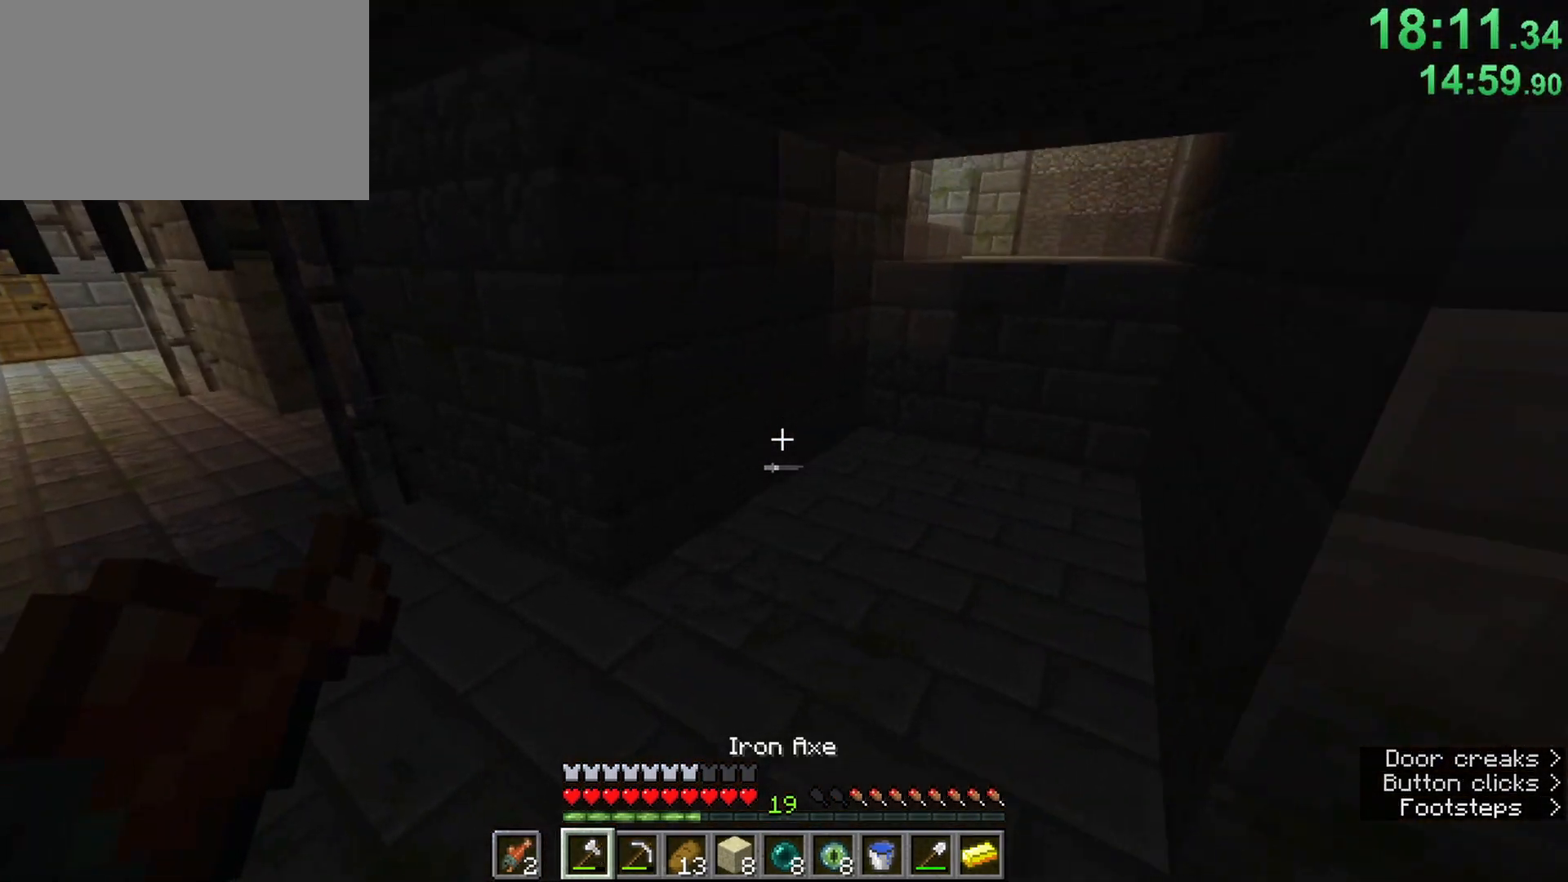
{"keys": ["ctrl", "w"], "mouse": [], "events": [[367, "a", "up"]]}
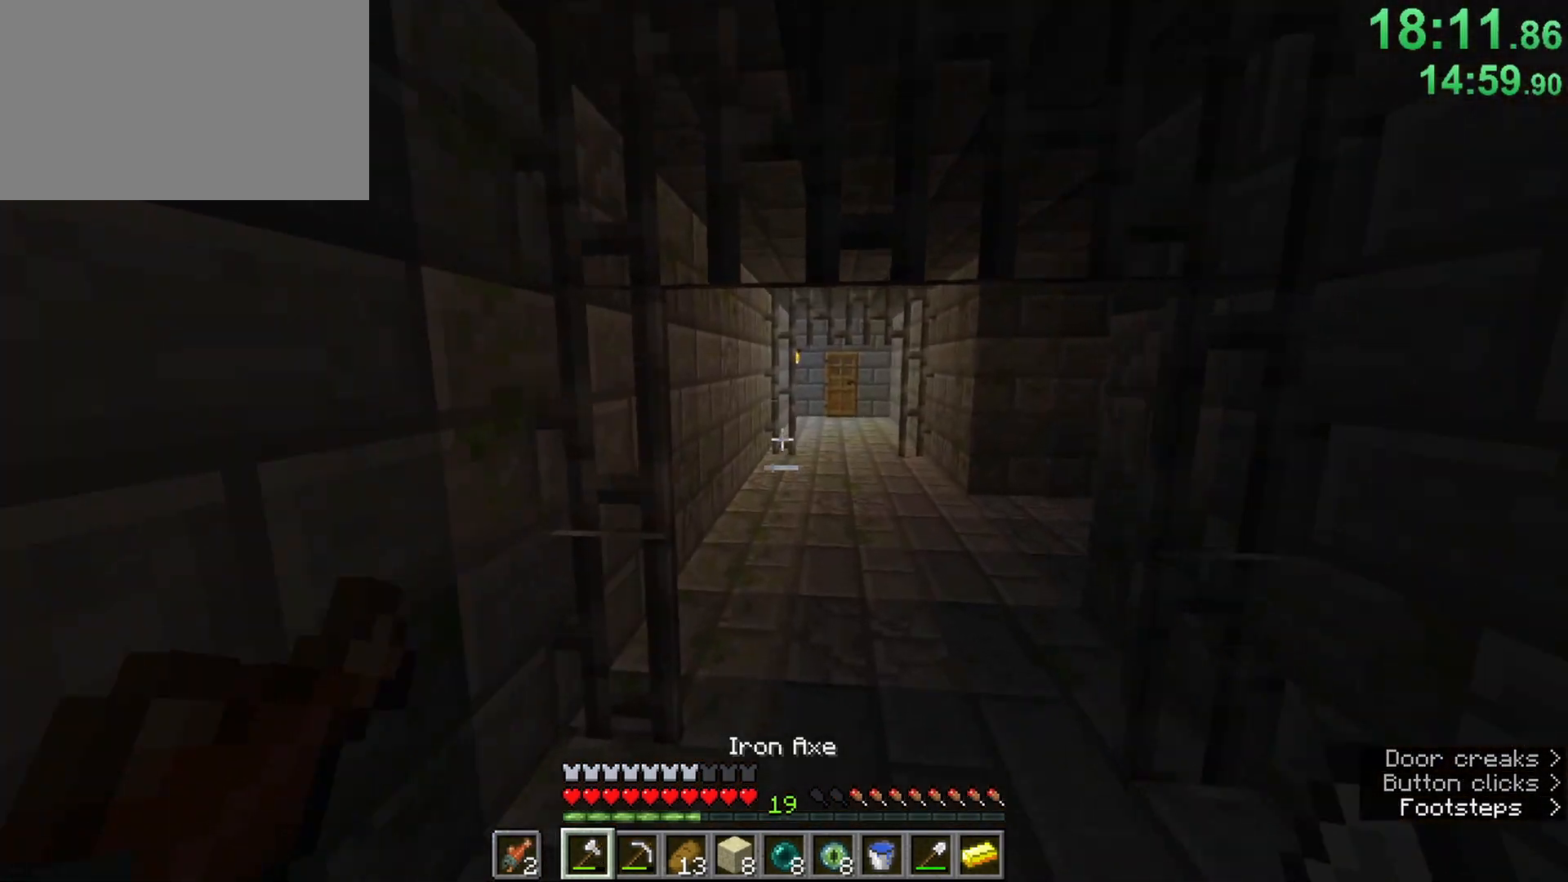
{"keys": ["a", "ctrl", "space", "w"], "mouse": [], "events": [[350, "space", "down"], [383, "a", "down"], [433, "space", "up"], [483, "space", "down"]]}
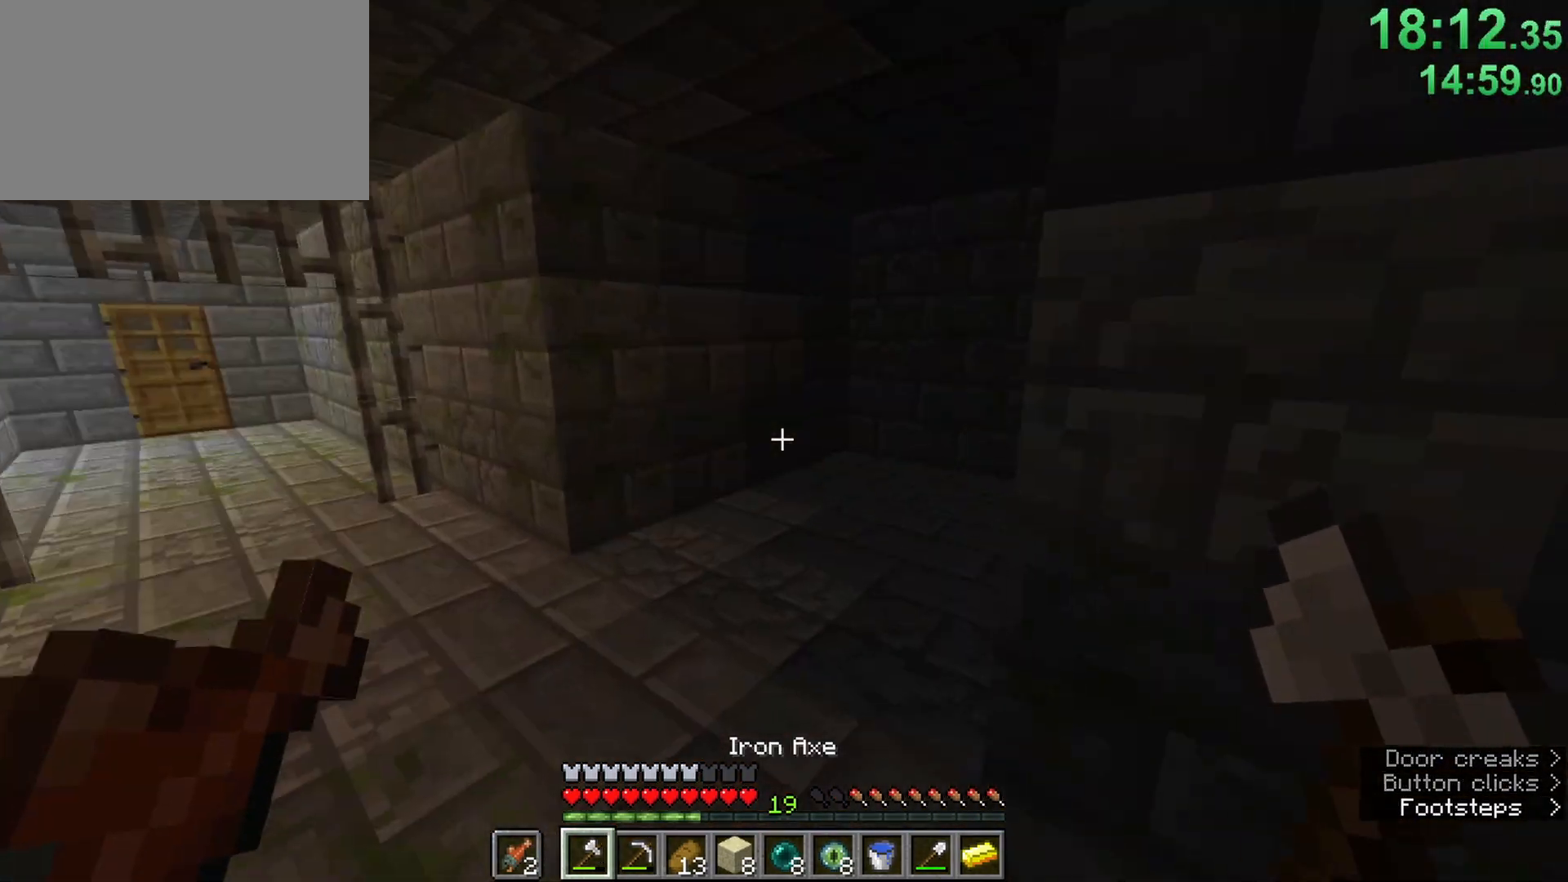
{"keys": ["ctrl", "w"], "mouse": [], "events": [[117, "space", "up"], [167, "space", "down"], [317, "space", "up"], [500, "a", "up"]]}
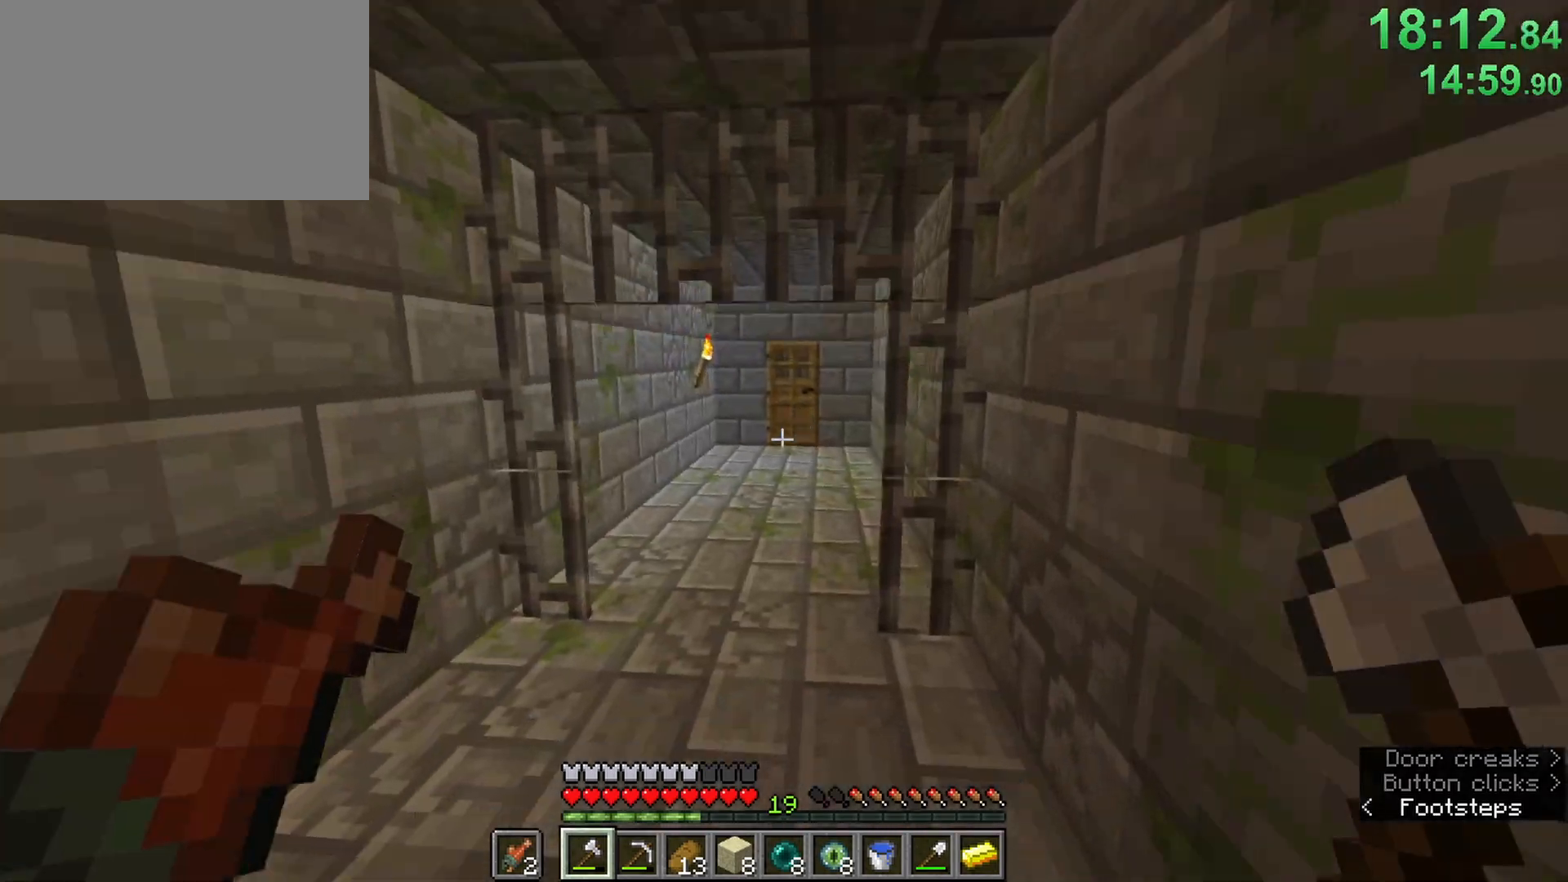
{"keys": ["ctrl", "space", "w"], "mouse": [], "events": [[467, "space", "down"]]}
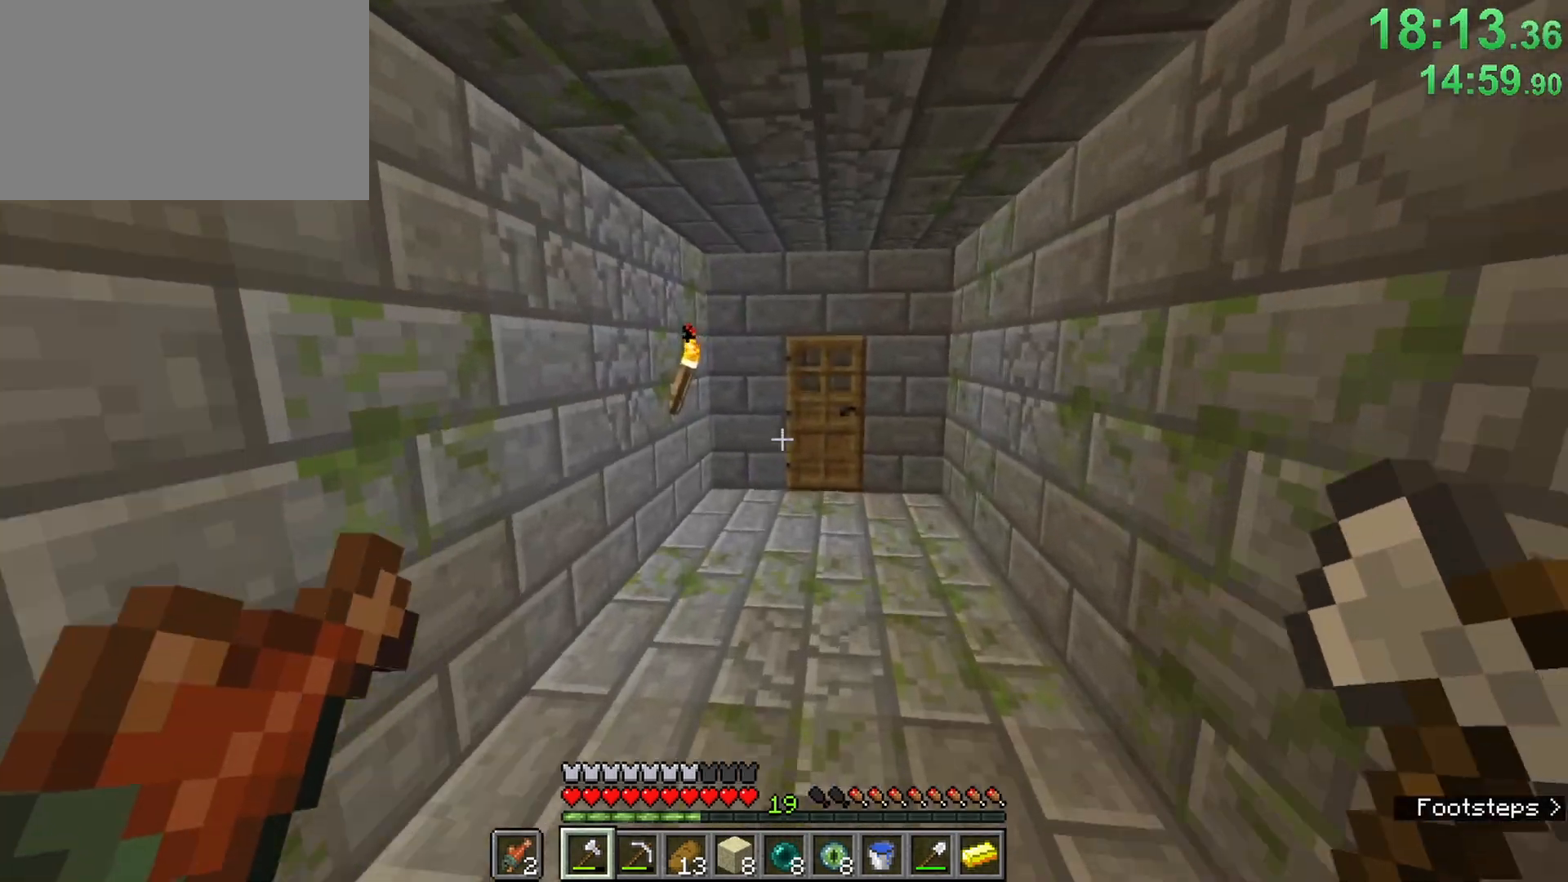
{"keys": ["ctrl", "w"], "mouse": ["right"], "events": [[67, "space", "up"], [150, "space", "down"], [250, "space", "up"], [483, "mouse_right", "down"]]}
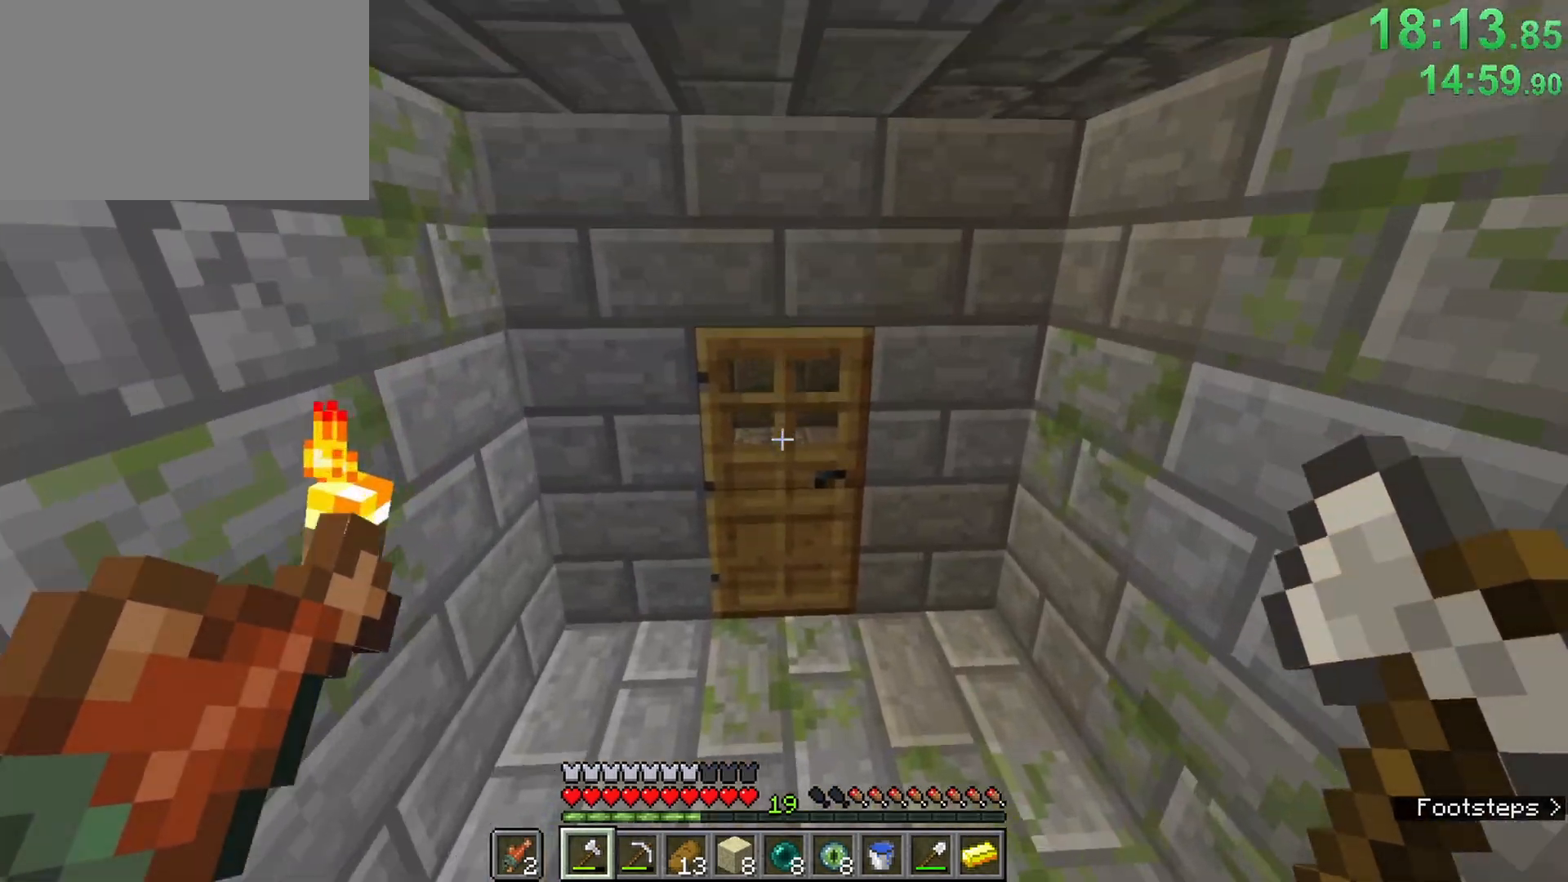
{"keys": ["ctrl", "w"], "mouse": [], "events": [[117, "mouse_right", "up"]]}
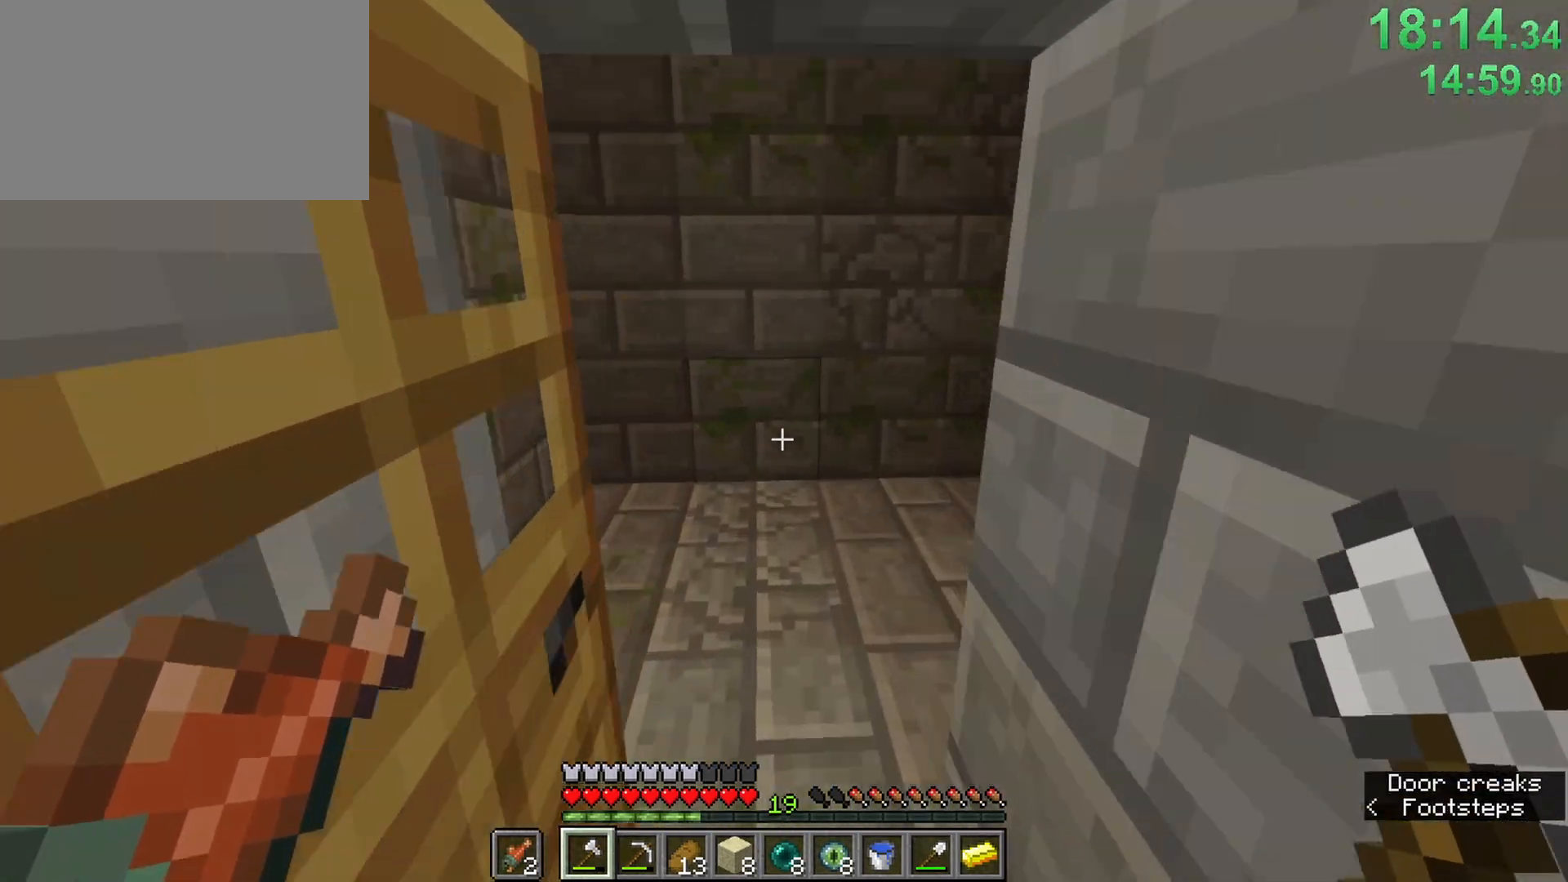
{"keys": ["ctrl", "d"], "mouse": [], "events": [[183, "d", "down"], [183, "w", "up"], [283, "d", "up"], [467, "d", "down"]]}
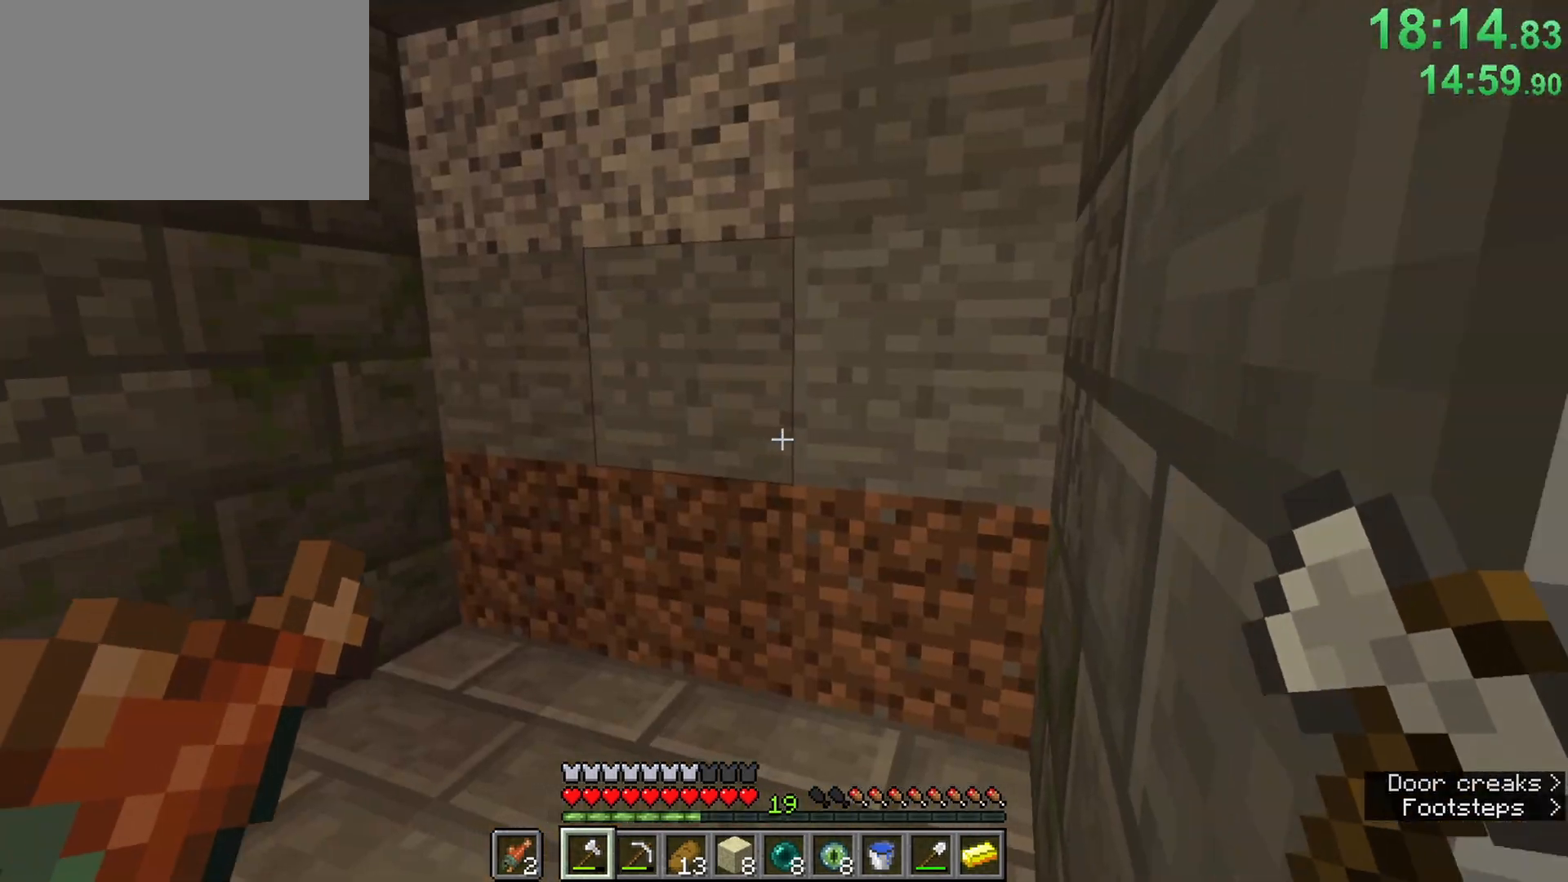
{"keys": ["ctrl", "w"], "mouse": [], "events": [[17, "d", "up"], [100, "d", "down"], [183, "w", "down"], [300, "d", "up"]]}
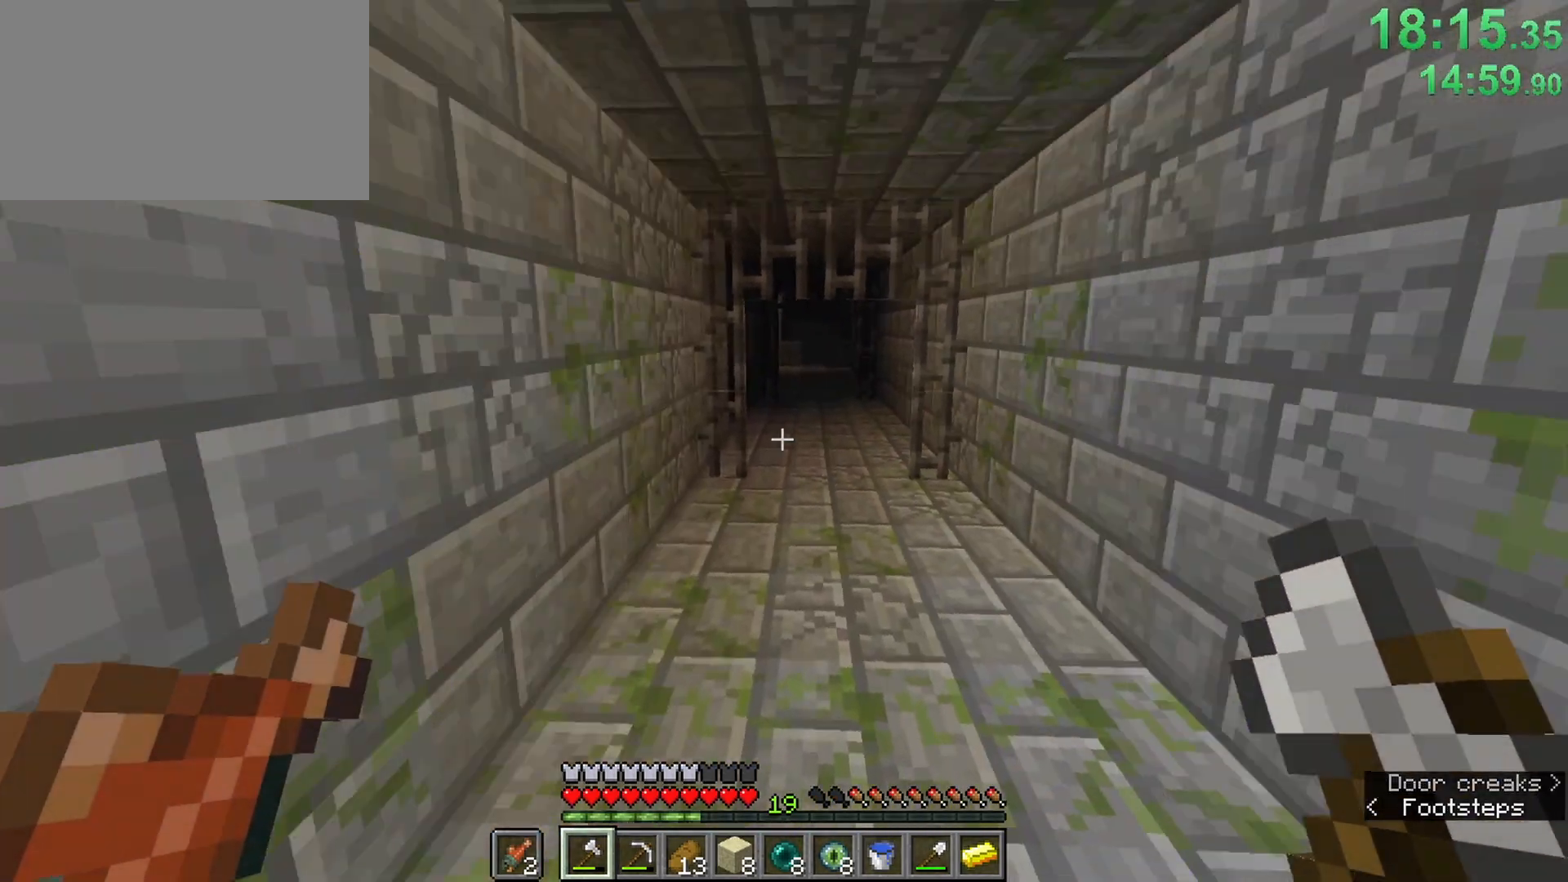
{"keys": ["ctrl", "w"], "mouse": [], "events": [[83, "space", "down"], [217, "space", "up"], [267, "space", "down"], [400, "space", "up"]]}
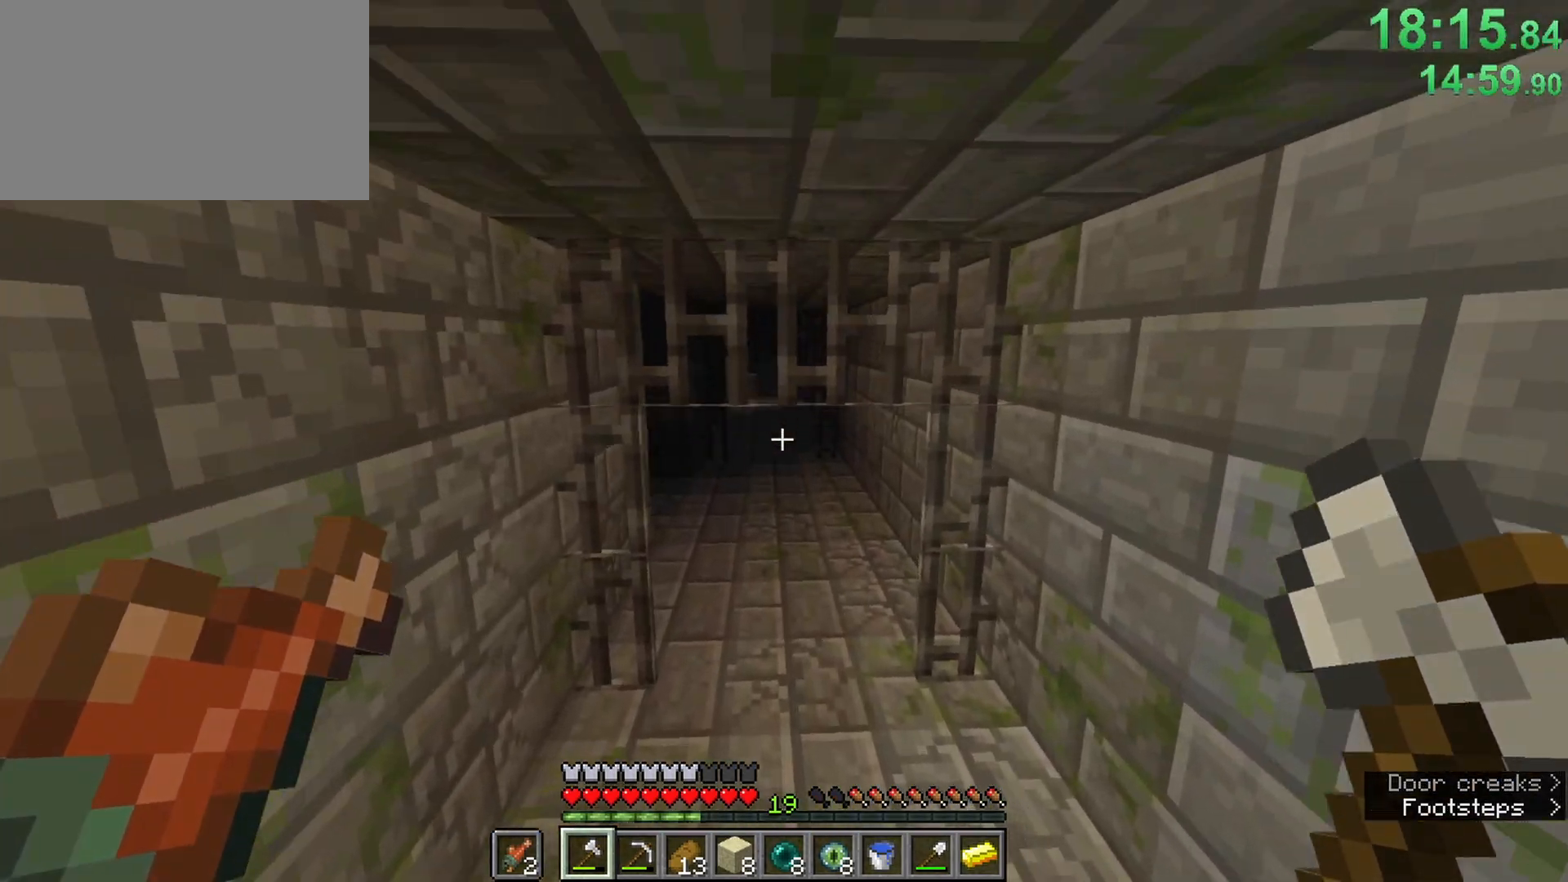
{"keys": ["ctrl", "w"], "mouse": [], "events": []}
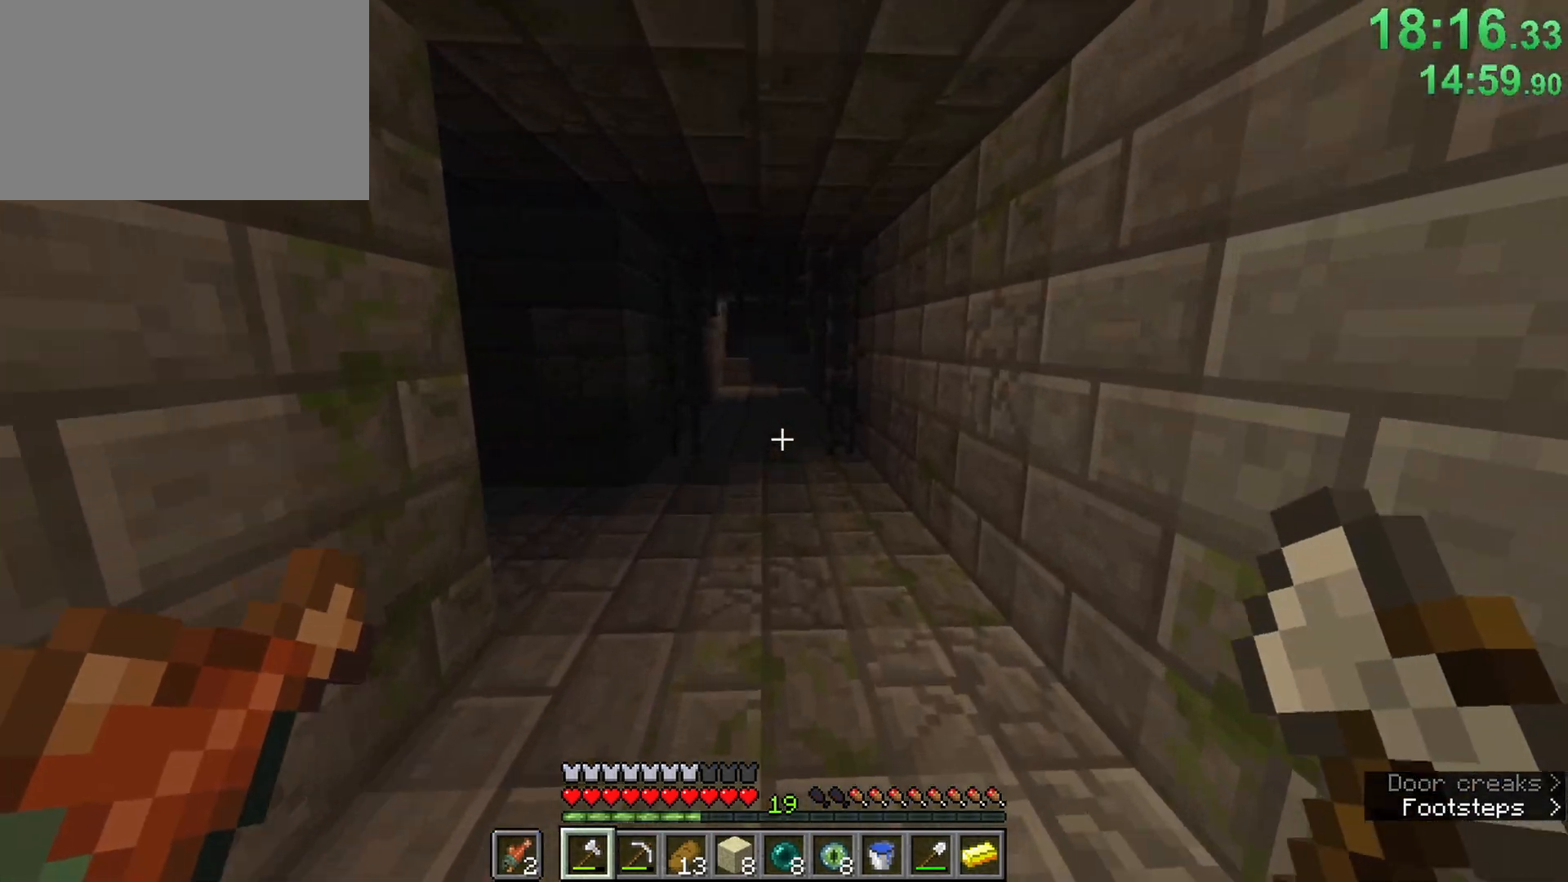
{"keys": ["ctrl", "space", "w"], "mouse": [], "events": [[17, "space", "down"], [117, "space", "up"], [150, "space", "down"], [250, "space", "up"], [300, "space", "down"], [383, "space", "up"], [433, "space", "down"]]}
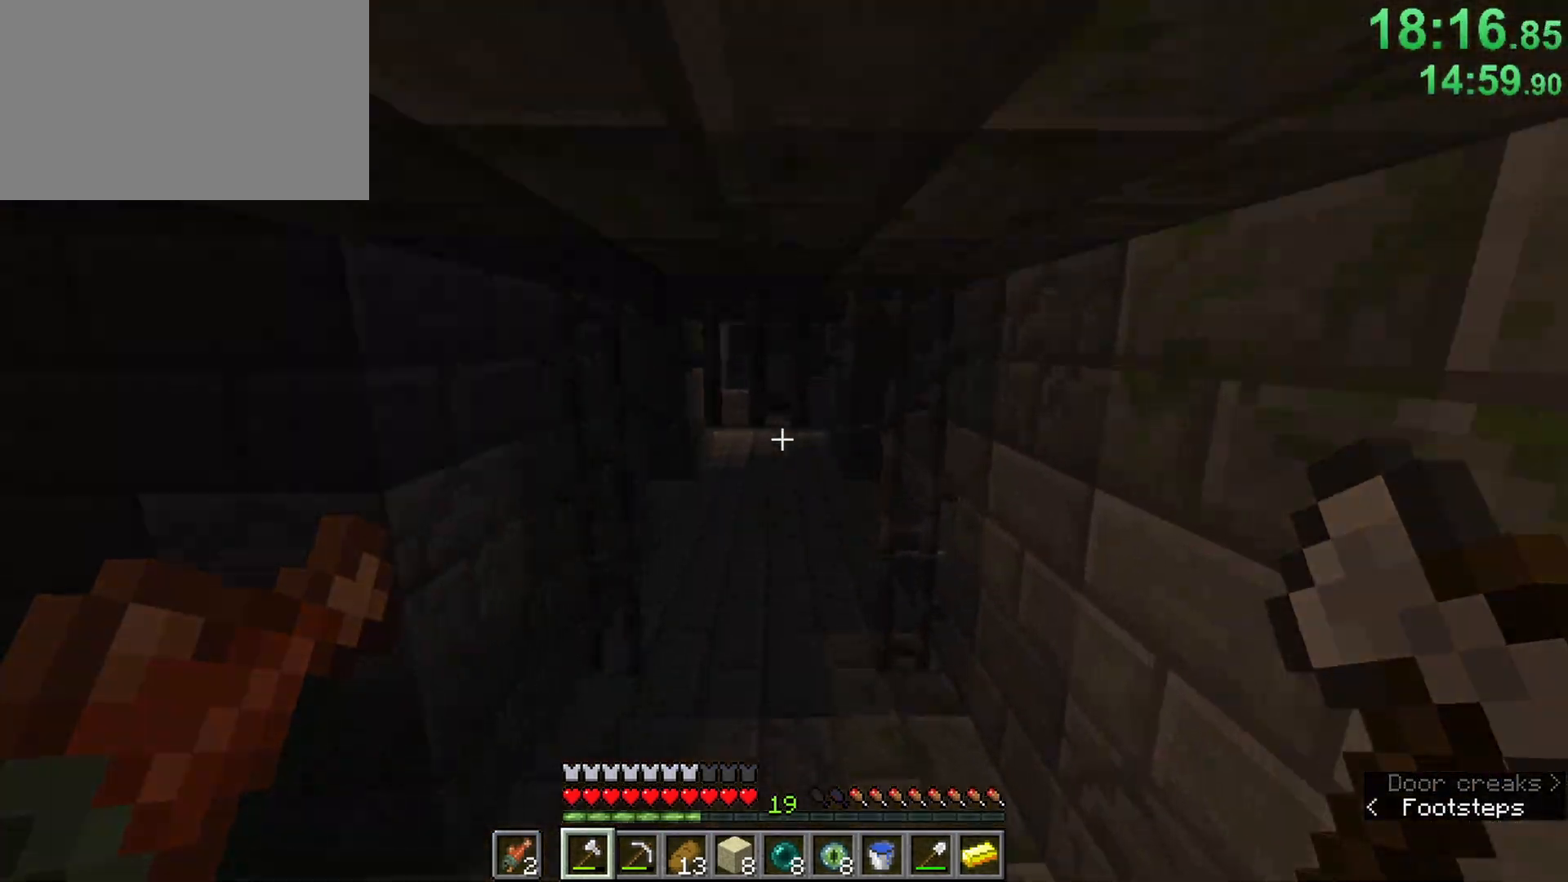
{"keys": ["ctrl", "space", "w"], "mouse": [], "events": [[33, "space", "up"], [500, "space", "down"]]}
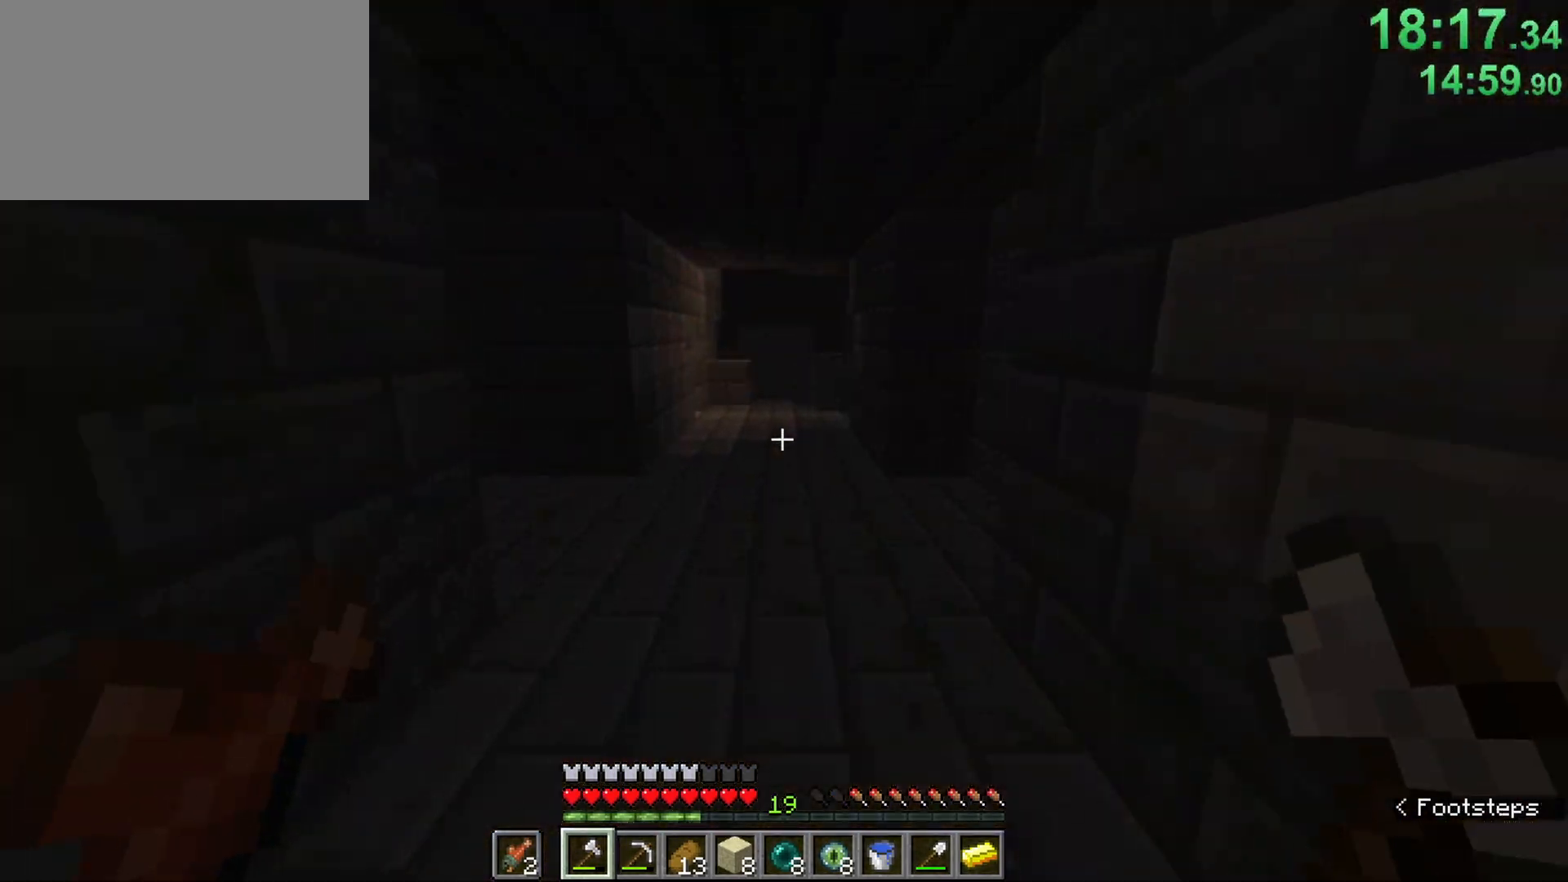
{"keys": ["ctrl", "d", "w"], "mouse": [], "events": [[133, "space", "up"], [183, "space", "down"], [283, "d", "down"], [333, "space", "up"]]}
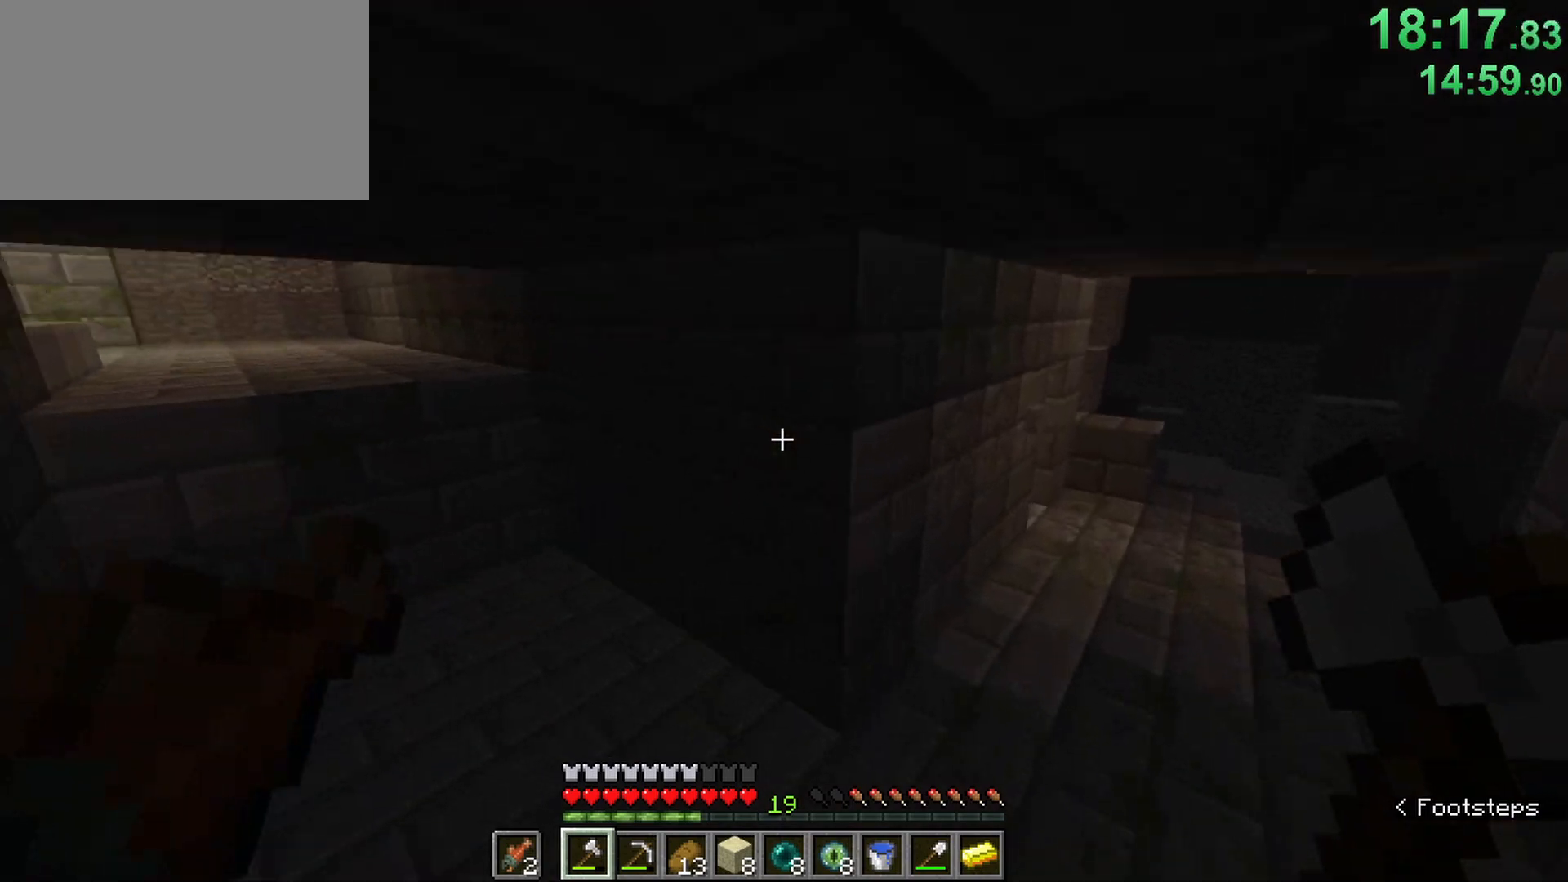
{"keys": ["ctrl", "w"], "mouse": [], "events": [[200, "a", "down"], [200, "d", "up"], [383, "a", "up"]]}
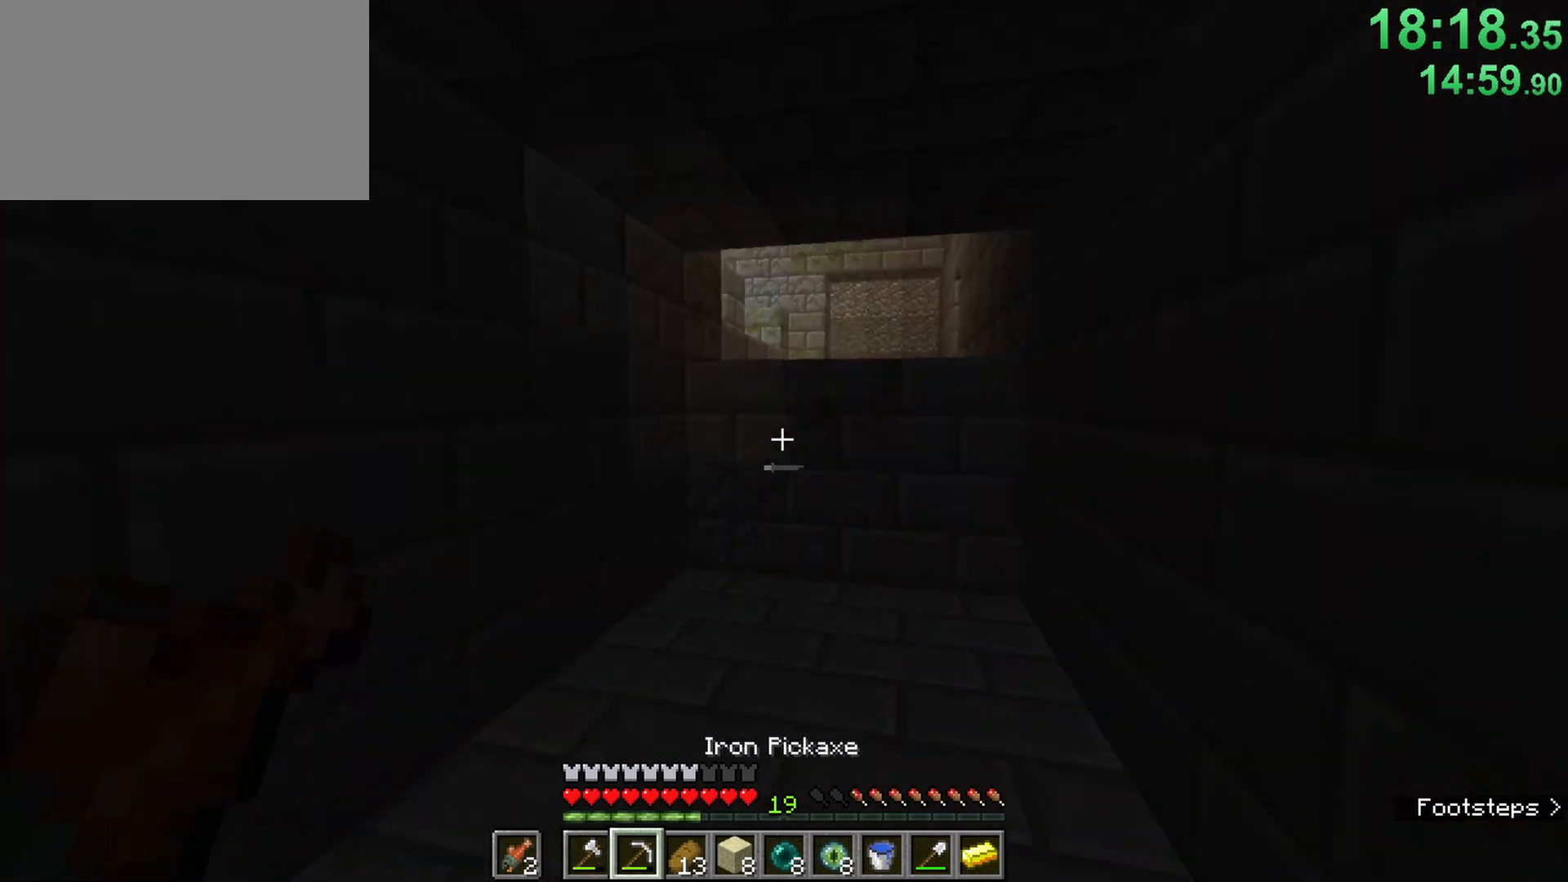
{"keys": ["ctrl", "w"], "mouse": ["left"], "events": [[367, "2", "down"], [367, "mouse_left", "down"], [500, "2", "up"]]}
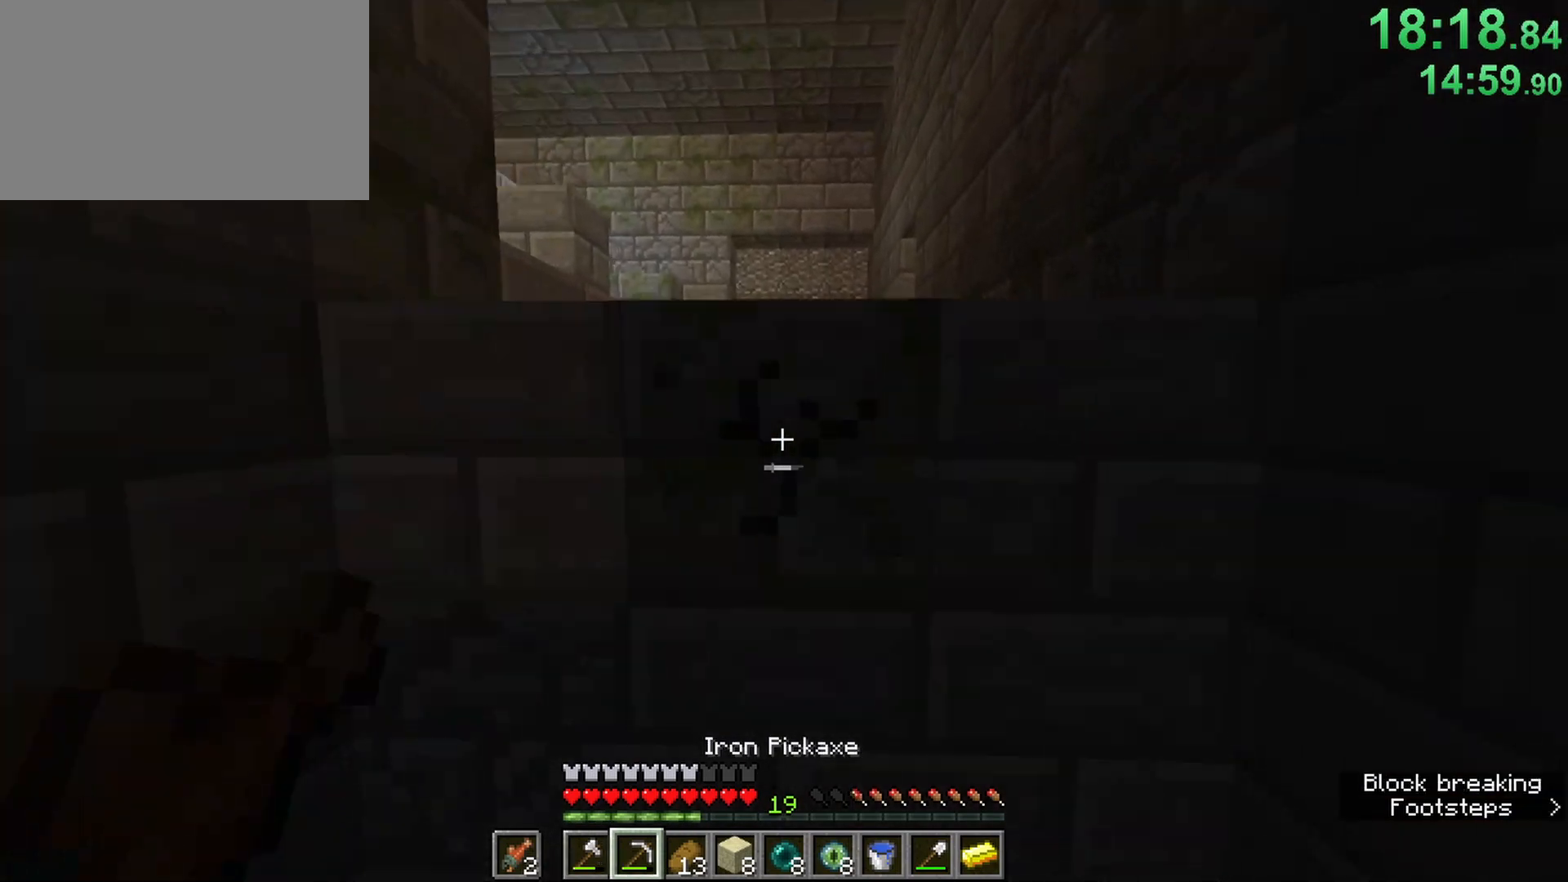
{"keys": ["ctrl", "d", "w"], "mouse": ["left"], "events": [[233, "space", "down"], [467, "d", "down"], [467, "space", "up"]]}
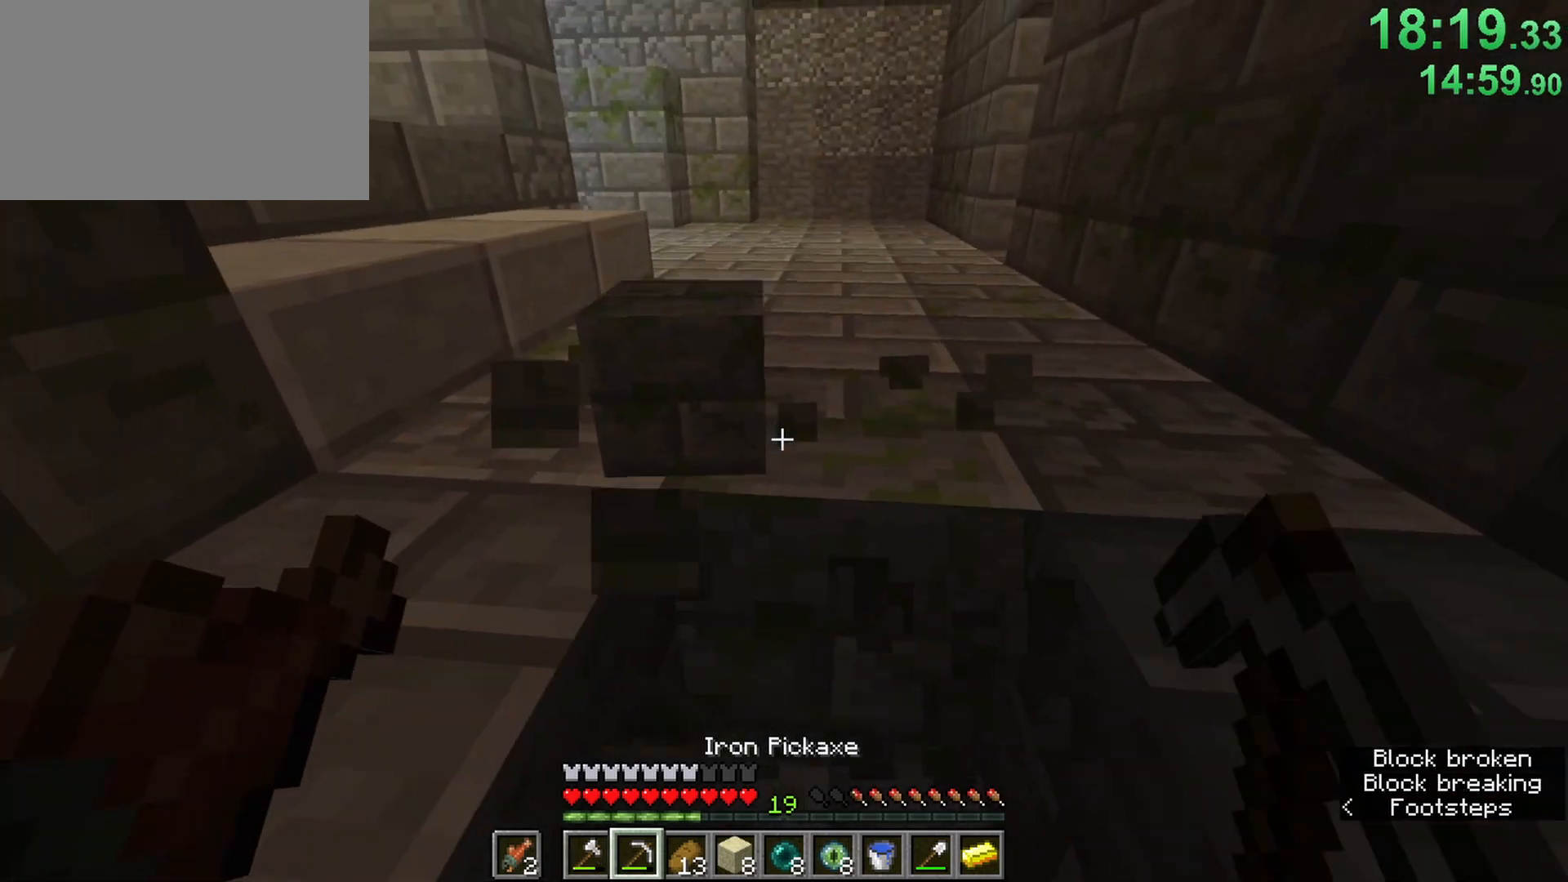
{"keys": ["ctrl", "d", "w"], "mouse": [], "events": [[17, "mouse_left", "up"], [250, "space", "down"], [483, "space", "up"]]}
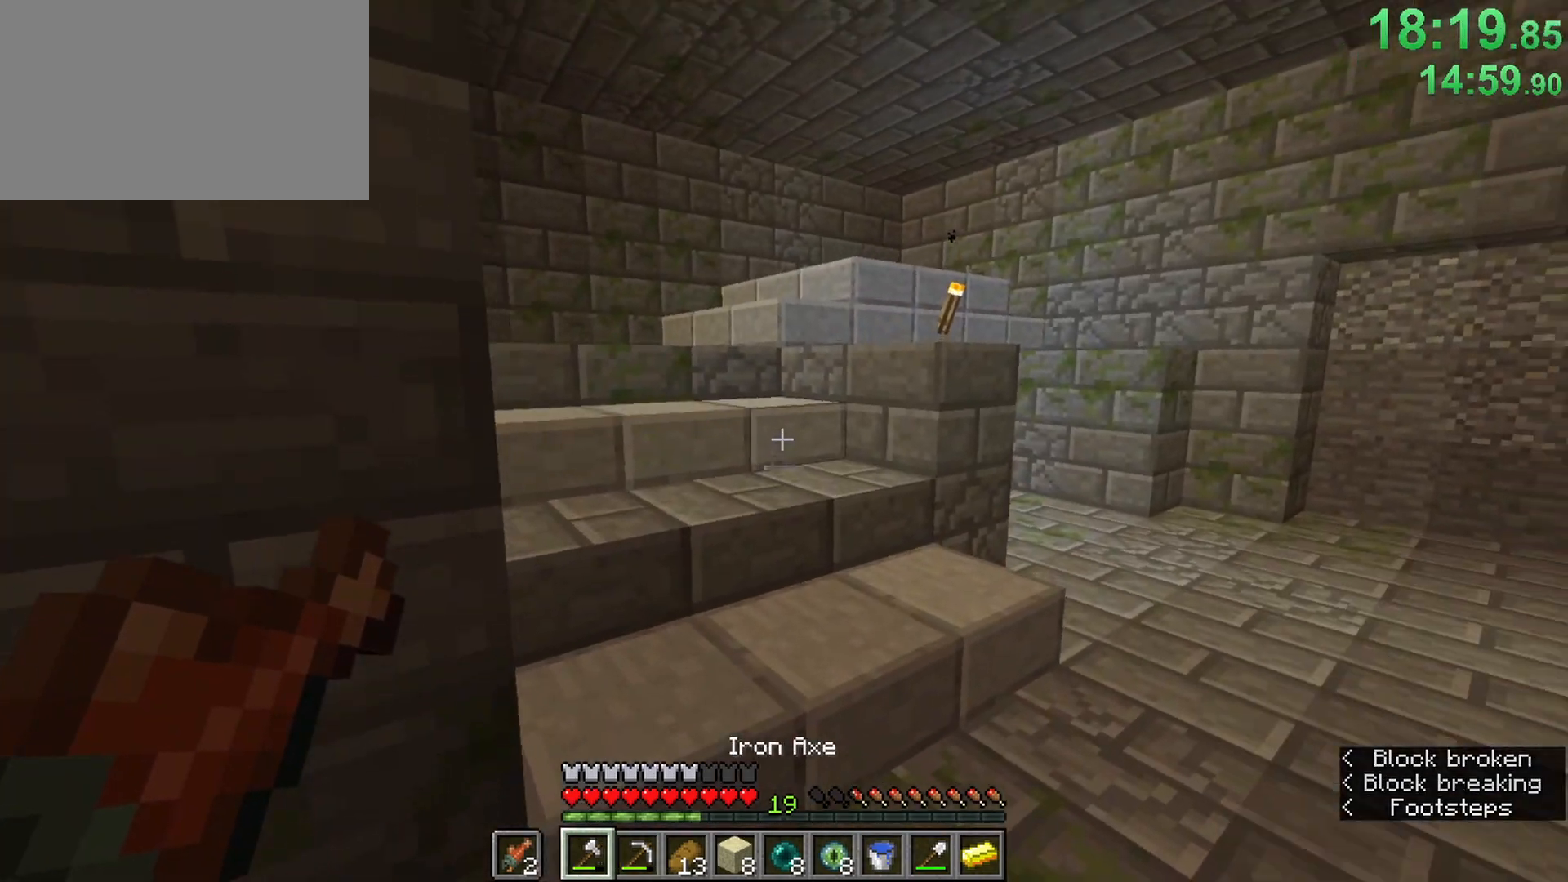
{"keys": ["ctrl", "w"], "mouse": [], "events": [[117, "space", "down"], [450, "space", "up"], [500, "d", "up"]]}
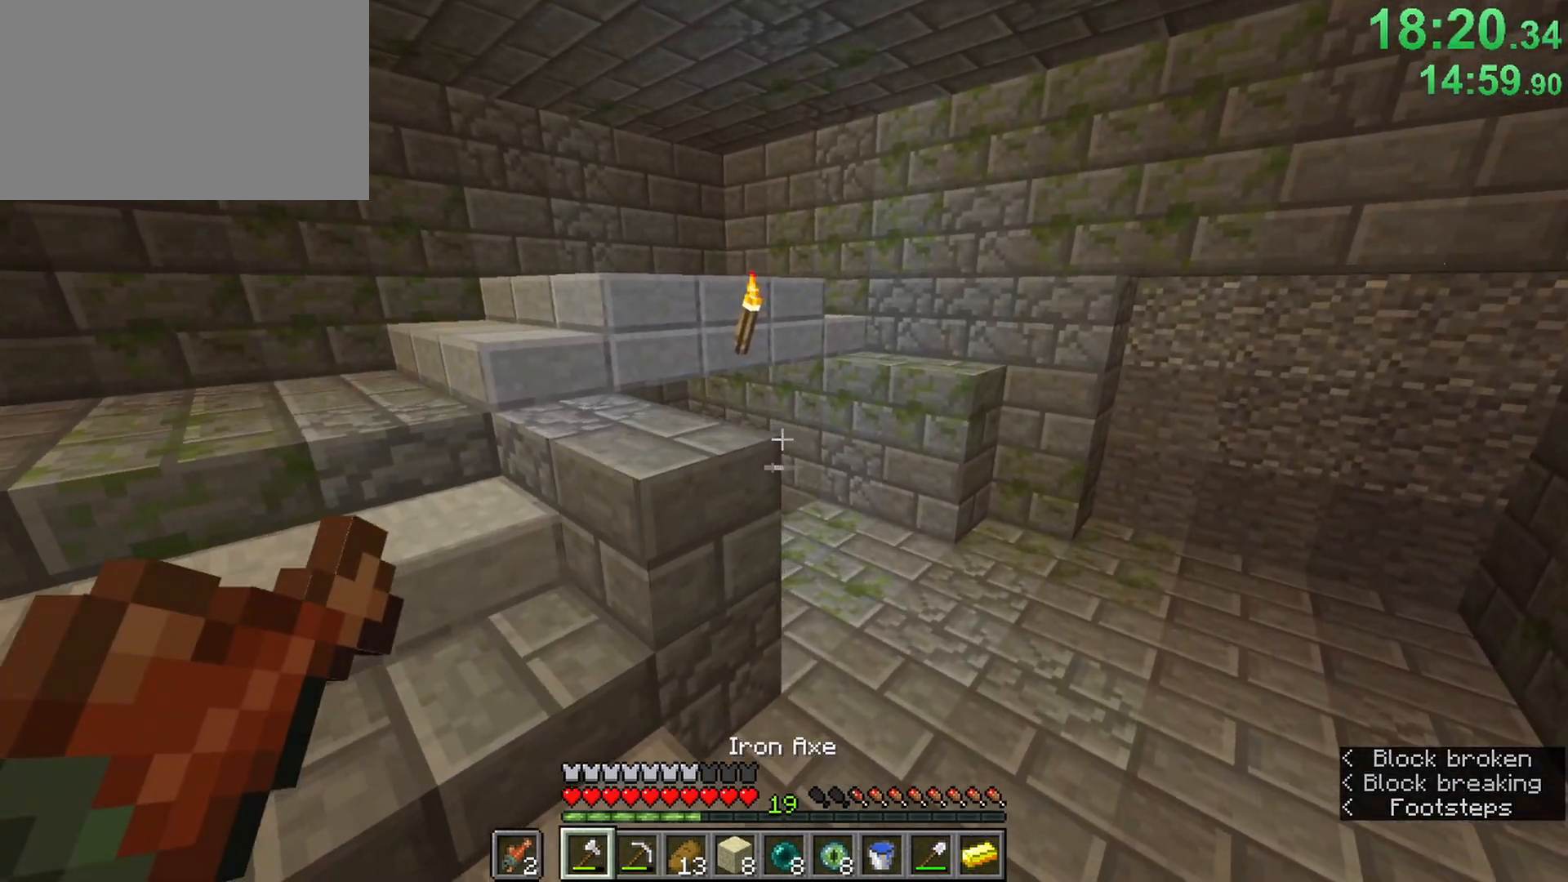
{"keys": ["ctrl", "d", "w"], "mouse": [], "events": [[133, "d", "down"]]}
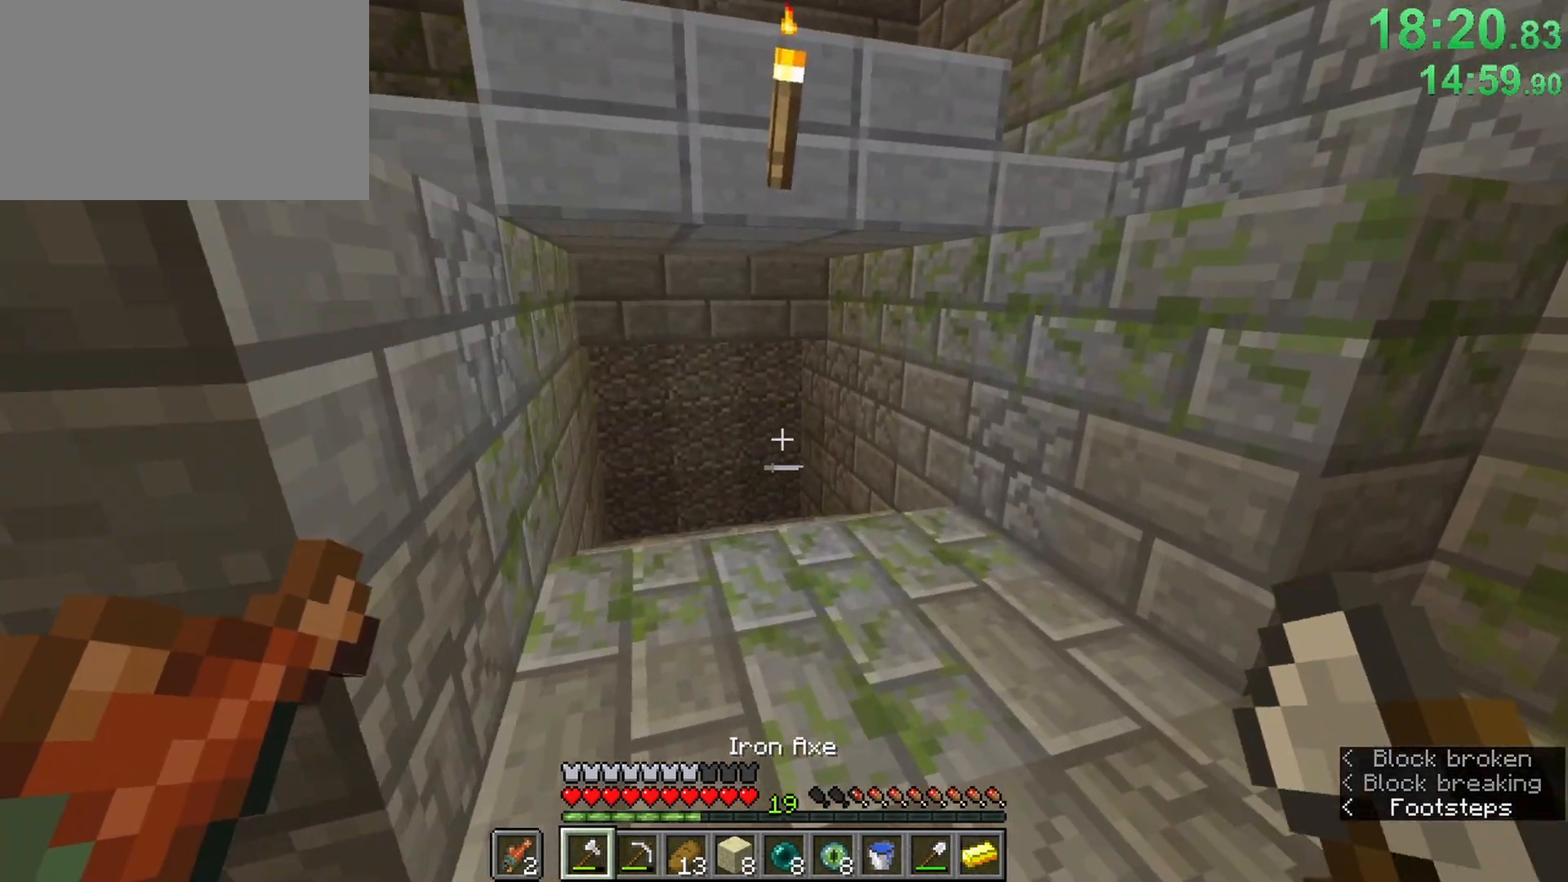
{"keys": ["a", "ctrl", "w"], "mouse": [], "events": [[67, "d", "up"], [433, "a", "down"]]}
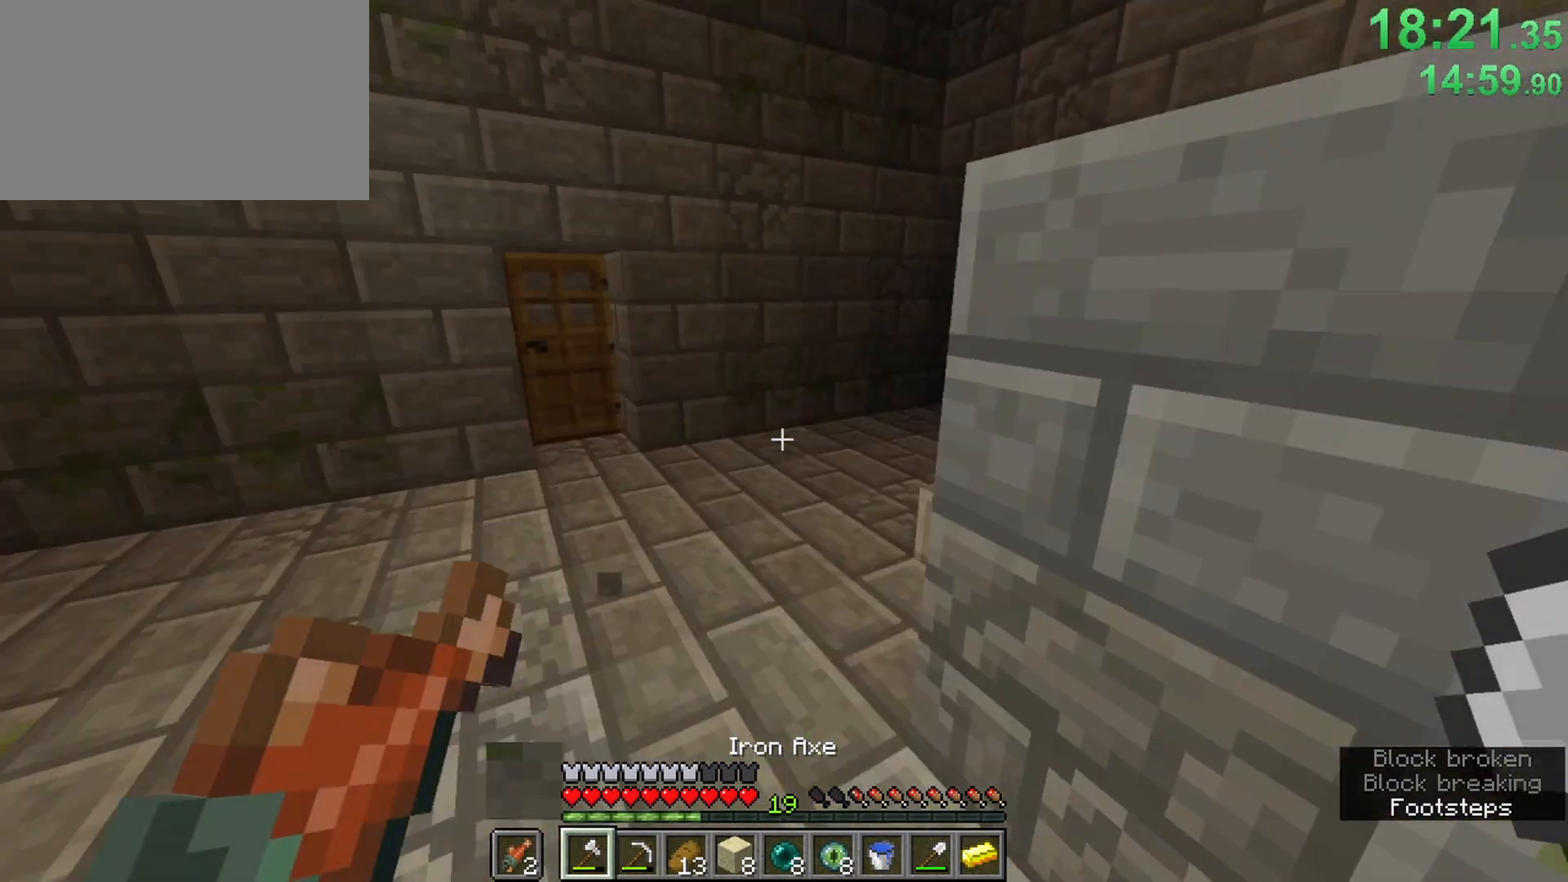
{"keys": ["ctrl", "w"], "mouse": [], "events": [[117, "a", "up"], [217, "space", "down"], [400, "space", "up"]]}
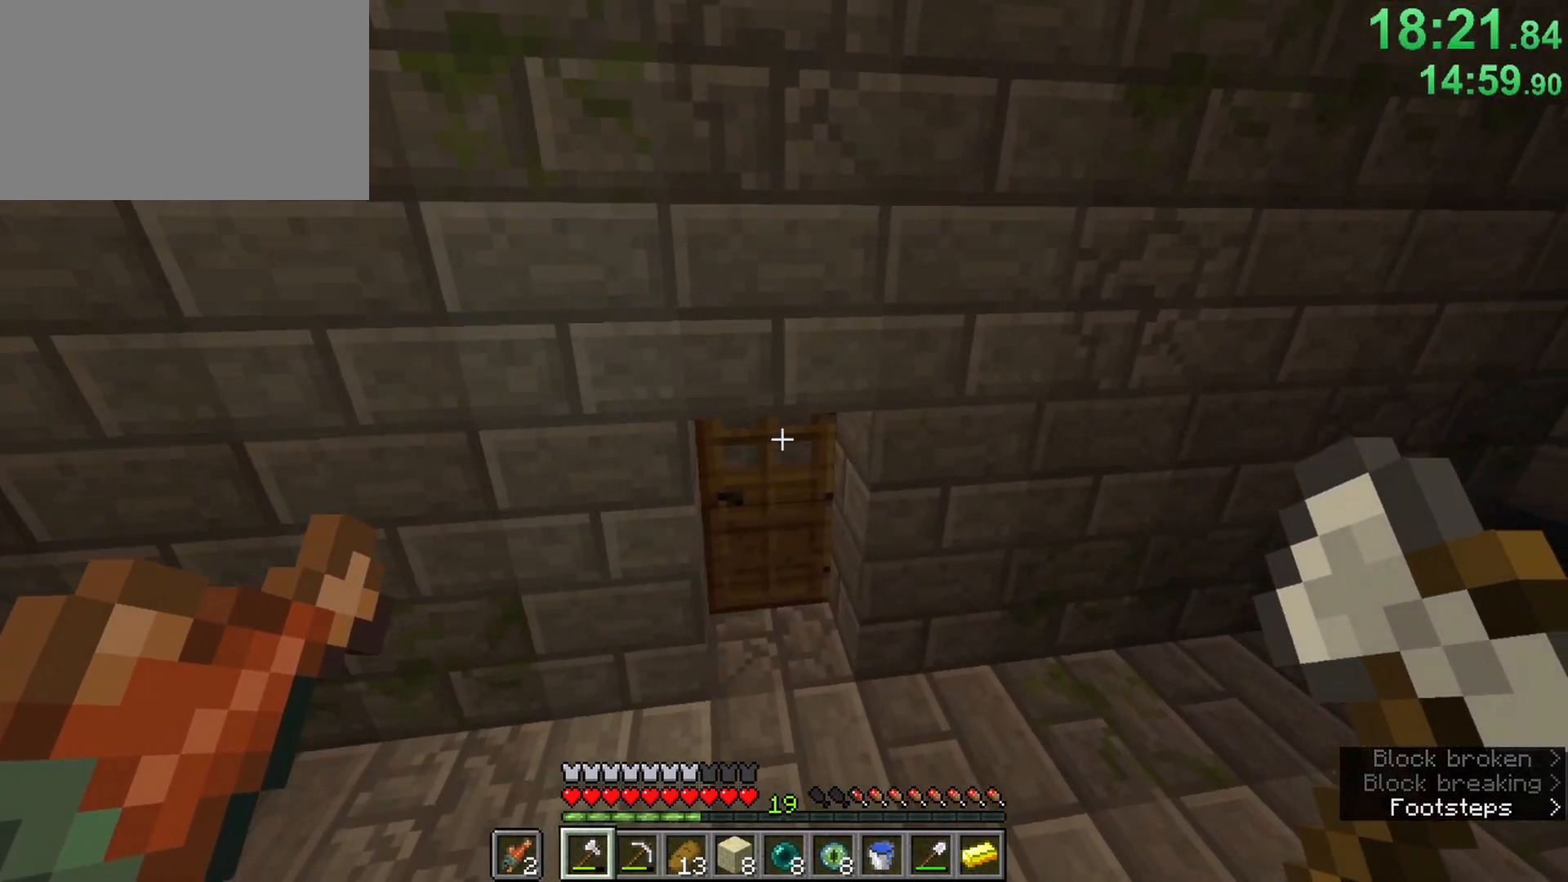
{"keys": ["ctrl"], "mouse": [], "events": [[100, "mouse_right", "down"], [233, "mouse_right", "up"], [417, "w", "up"]]}
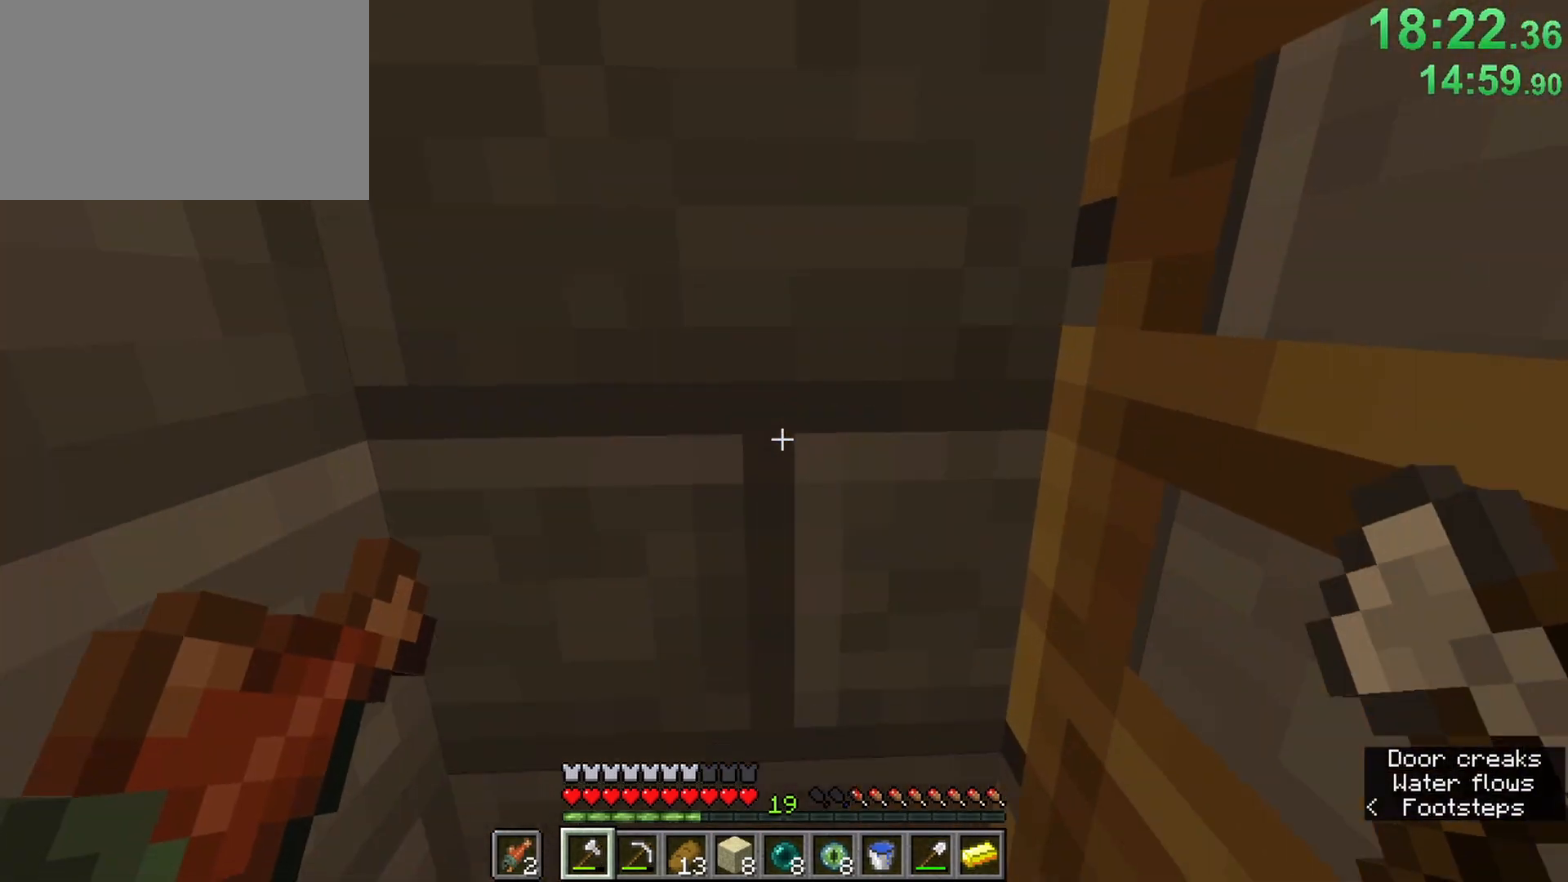
{"keys": ["ctrl"], "mouse": ["left"], "events": [[17, "2", "down"], [17, "mouse_left", "down"], [117, "2", "up"]]}
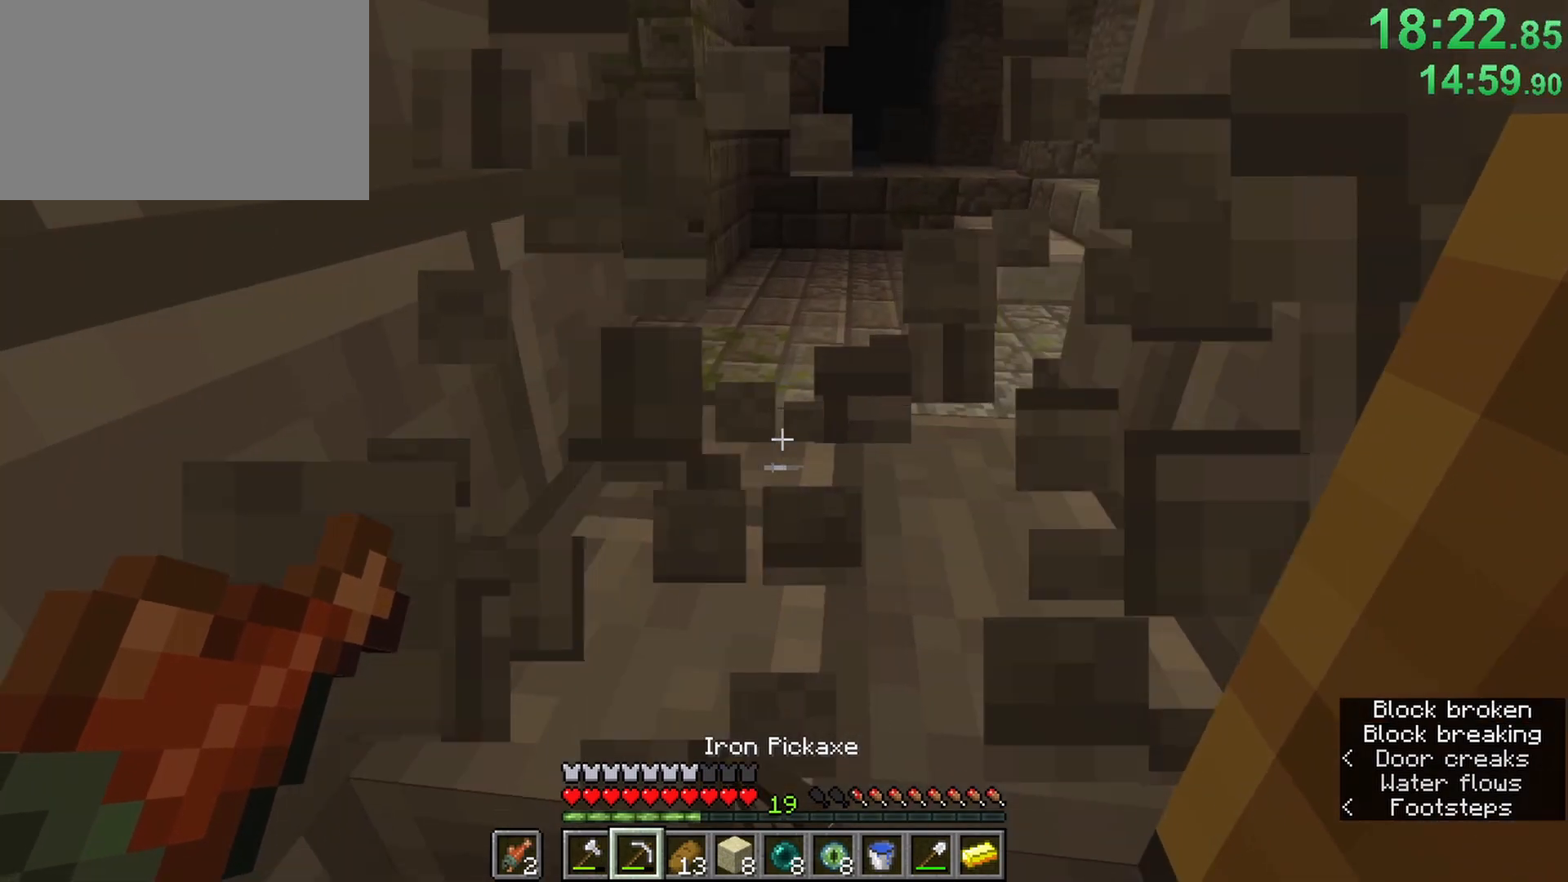
{"keys": ["ctrl", "w"], "mouse": ["left"], "events": [[500, "w", "down"]]}
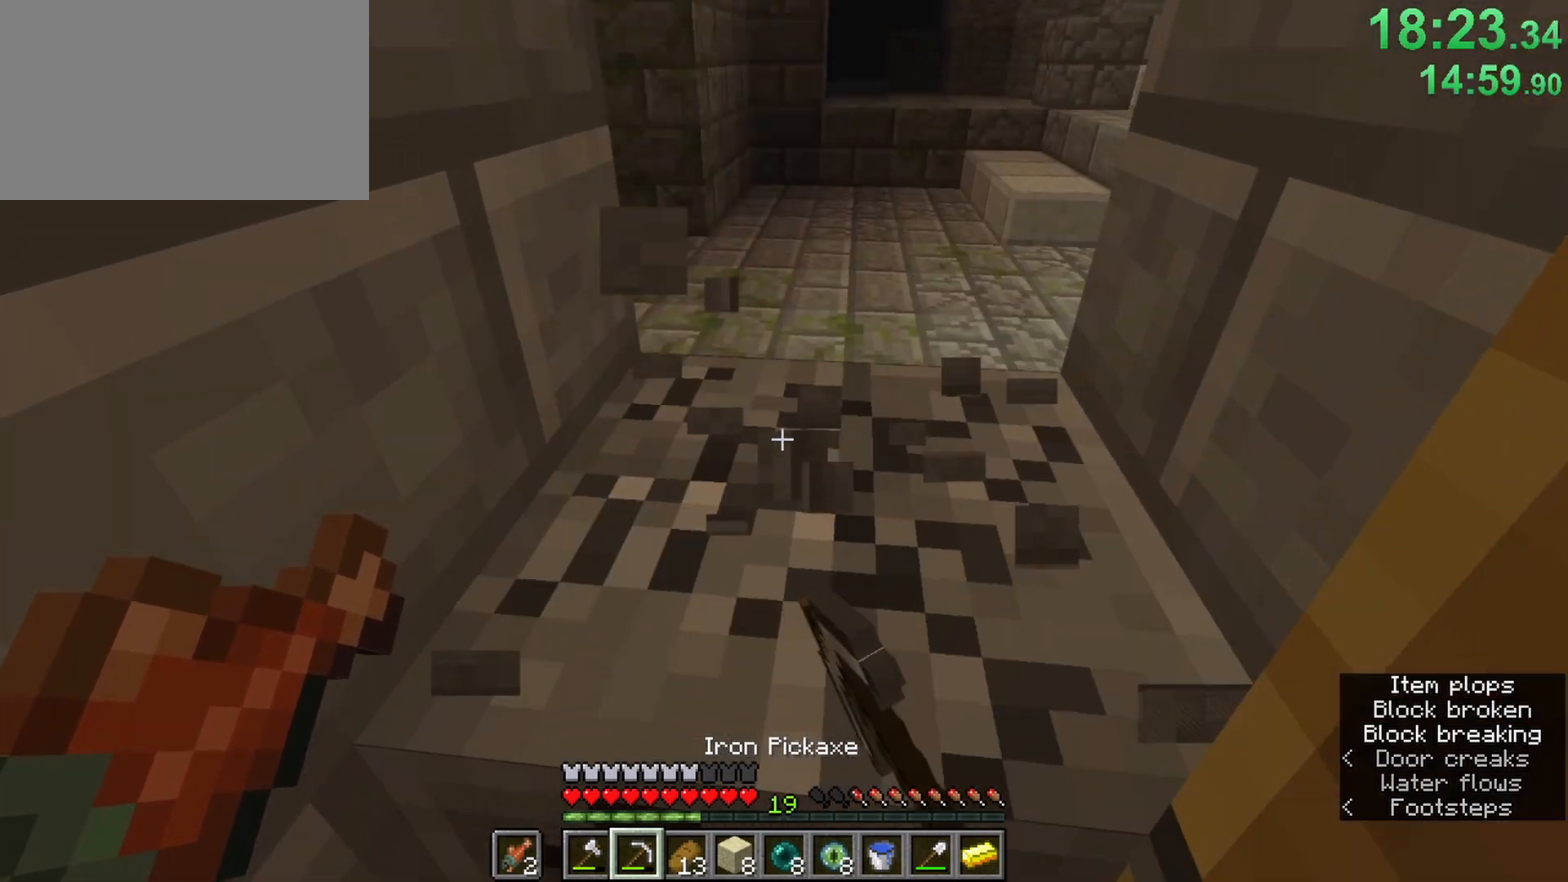
{"keys": ["ctrl", "d", "w"], "mouse": [], "events": [[133, "d", "down"], [233, "mouse_left", "up"]]}
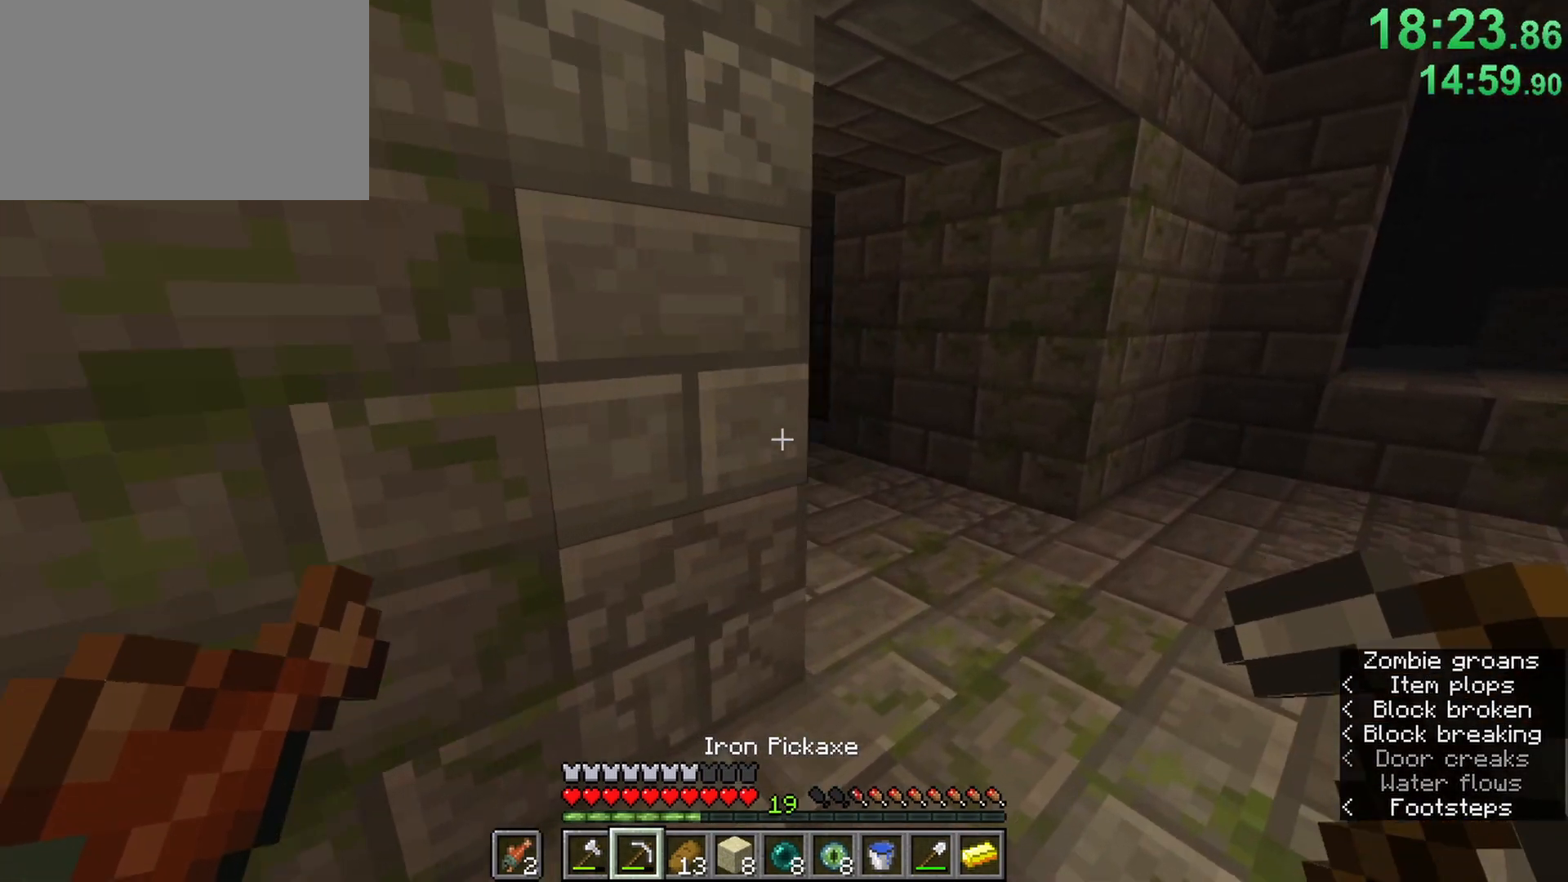
{"keys": ["ctrl", "space", "w"], "mouse": [], "events": [[250, "d", "up"], [483, "space", "down"]]}
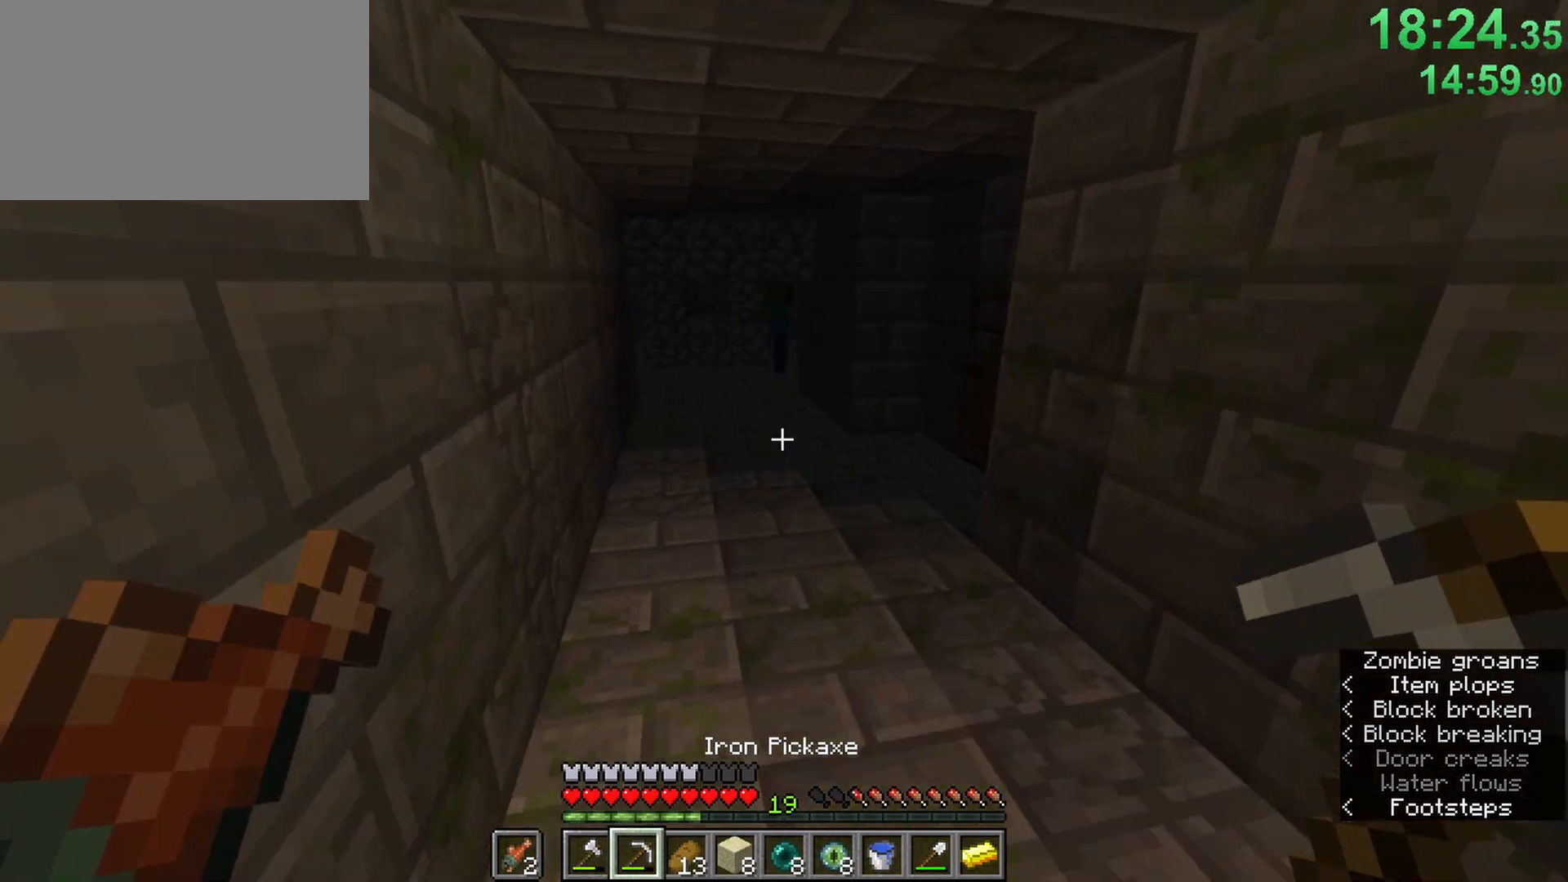
{"keys": ["ctrl", "space", "w"], "mouse": [], "events": [[167, "space", "up"], [450, "space", "down"]]}
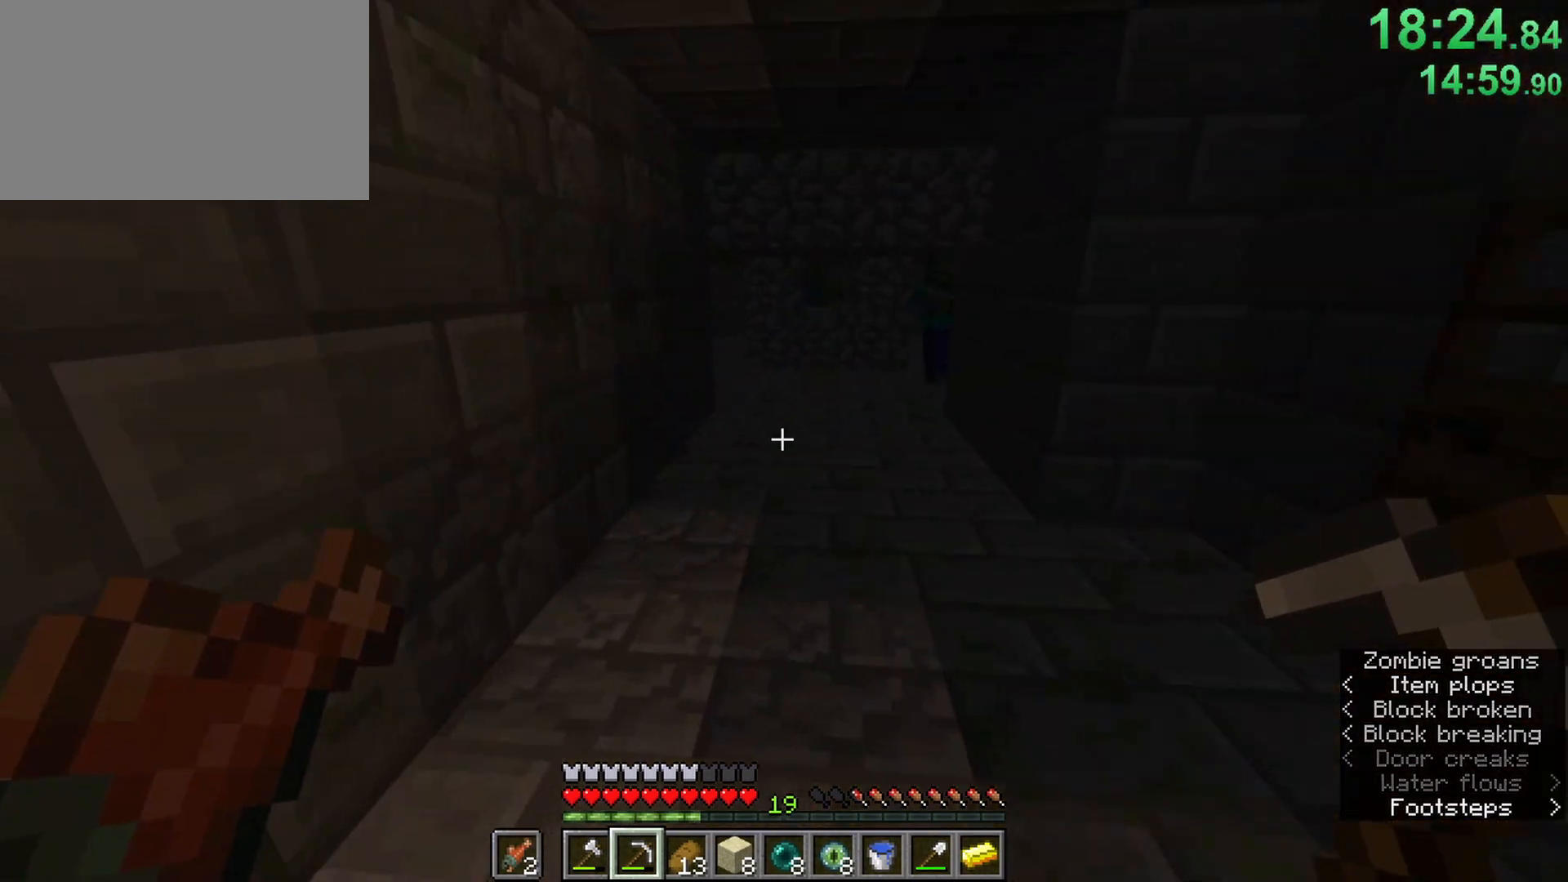
{"keys": ["ctrl", "w"], "mouse": [], "events": [[133, "space", "up"]]}
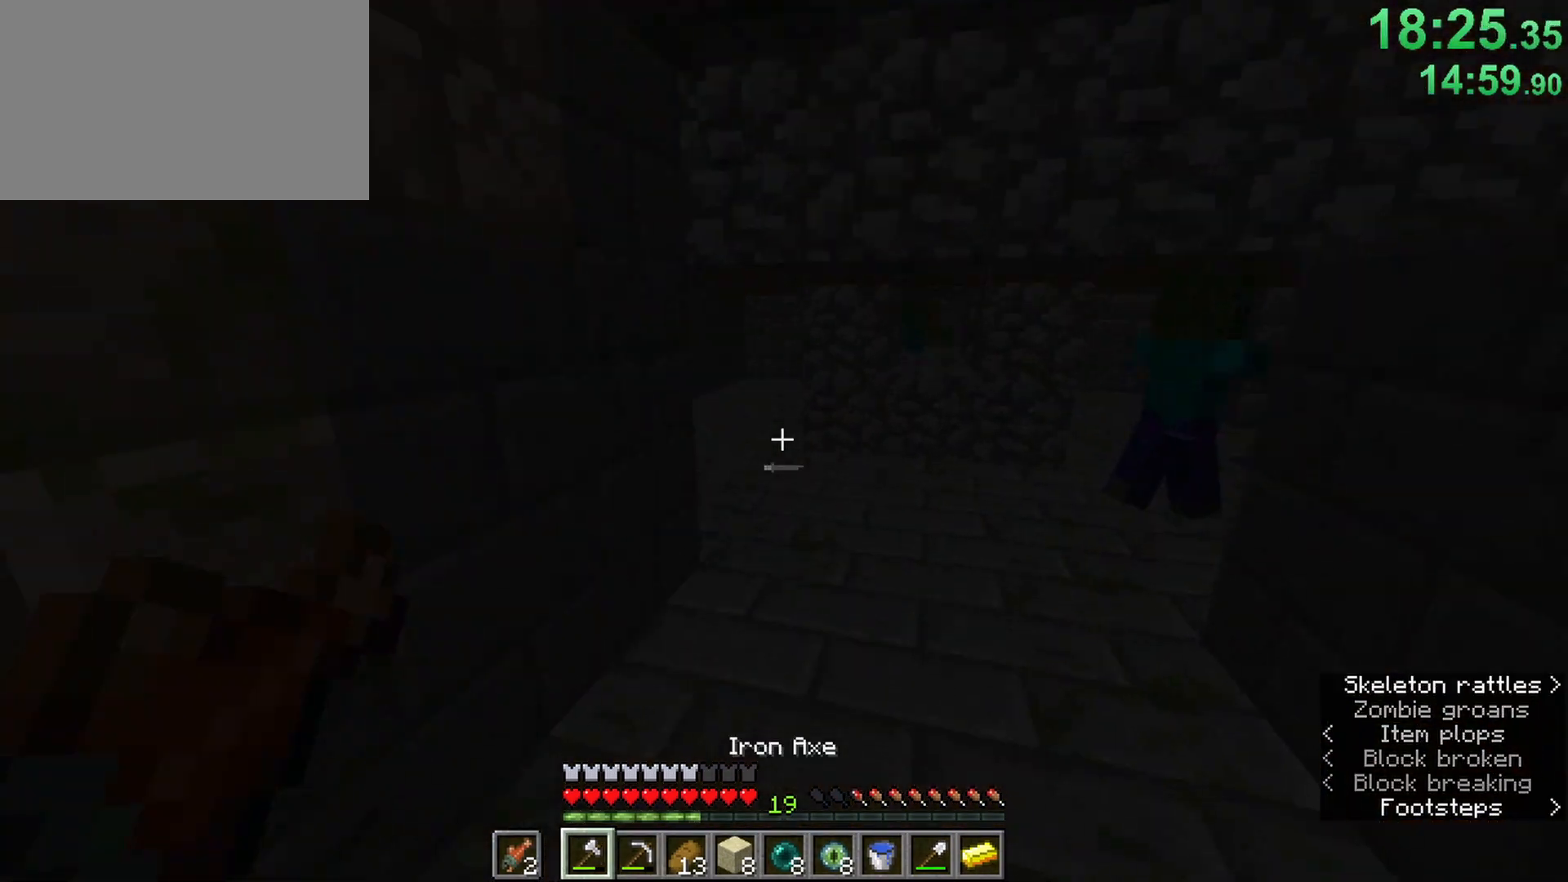
{"keys": ["ctrl", "space", "w"], "mouse": [], "events": [[433, "space", "down"]]}